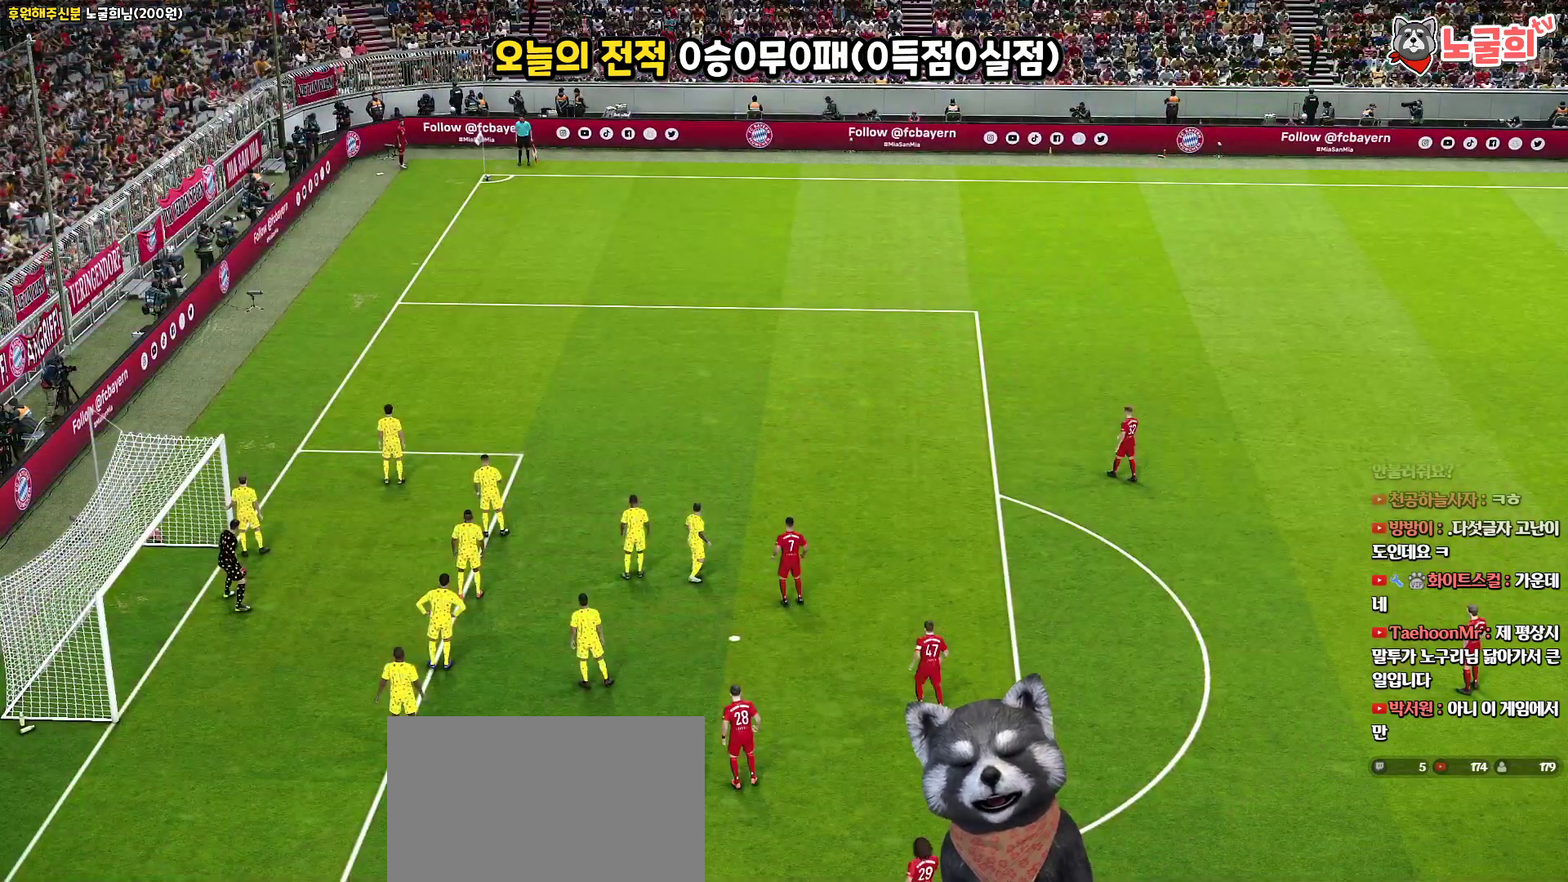
Gameplay with a controller (PlayStation layout); each line is a JSON object with the inputs held at the frame after it. "events" lists button and stick changes between this image and that frame as [ms after this image, input, new state], when the widget could be followed in between.
{"buttons": [], "left_stick": "center", "right_stick": "center", "events": [[117, "DPAD_LEFT", "down"], [250, "DPAD_LEFT", "up"], [350, "DPAD_RIGHT", "down"], [483, "DPAD_RIGHT", "up"]]}
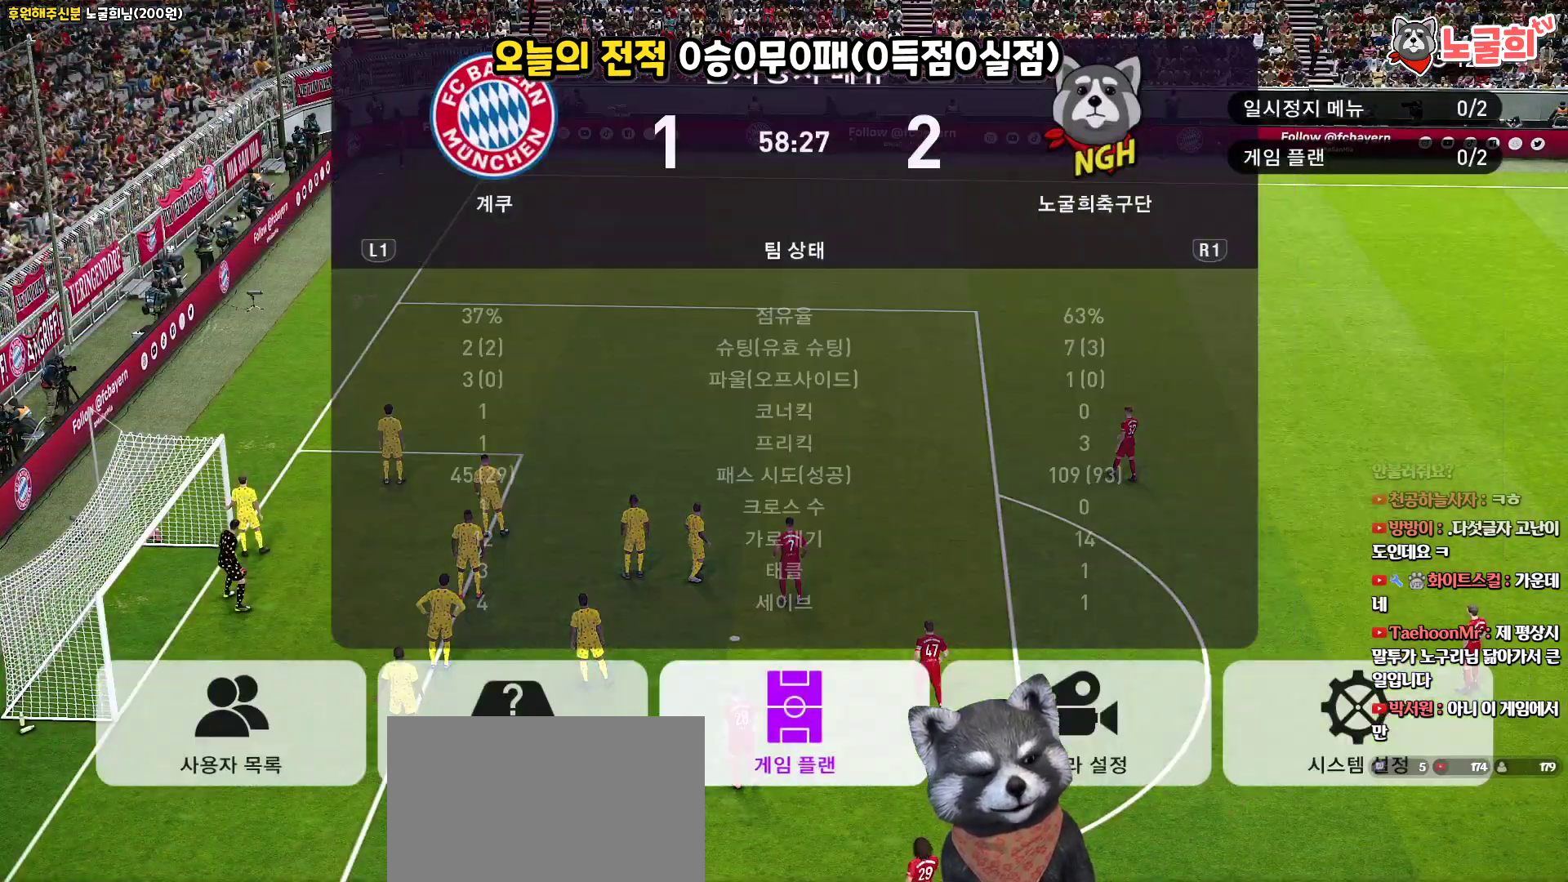
{"buttons": [], "left_stick": "center", "right_stick": "center", "events": []}
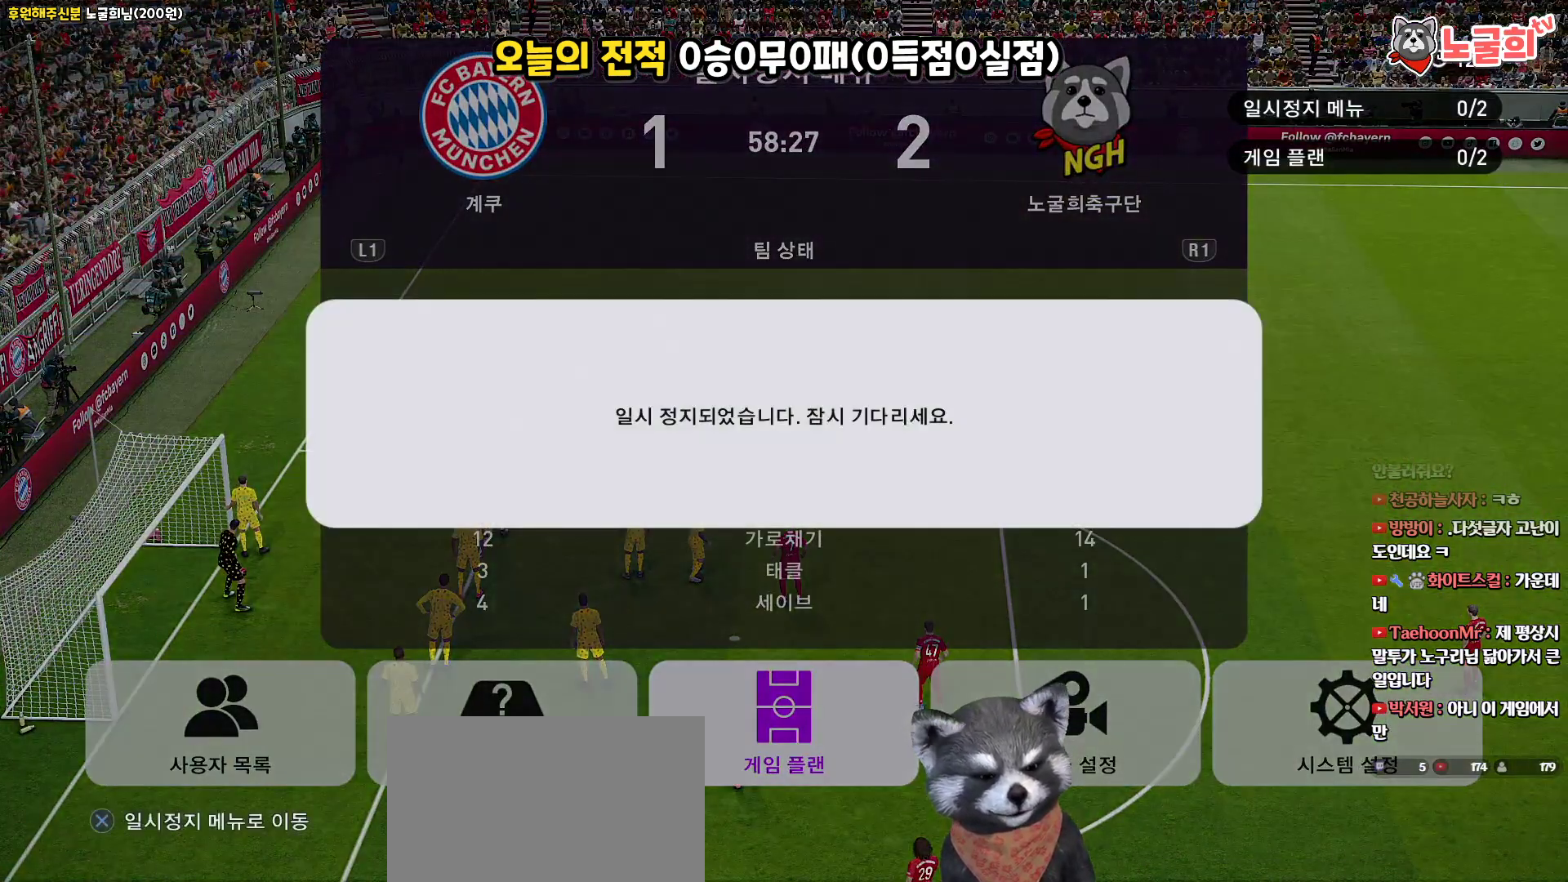
{"buttons": [], "left_stick": "center", "right_stick": "center", "events": [[200, "CROSS", "down"], [333, "CROSS", "up"]]}
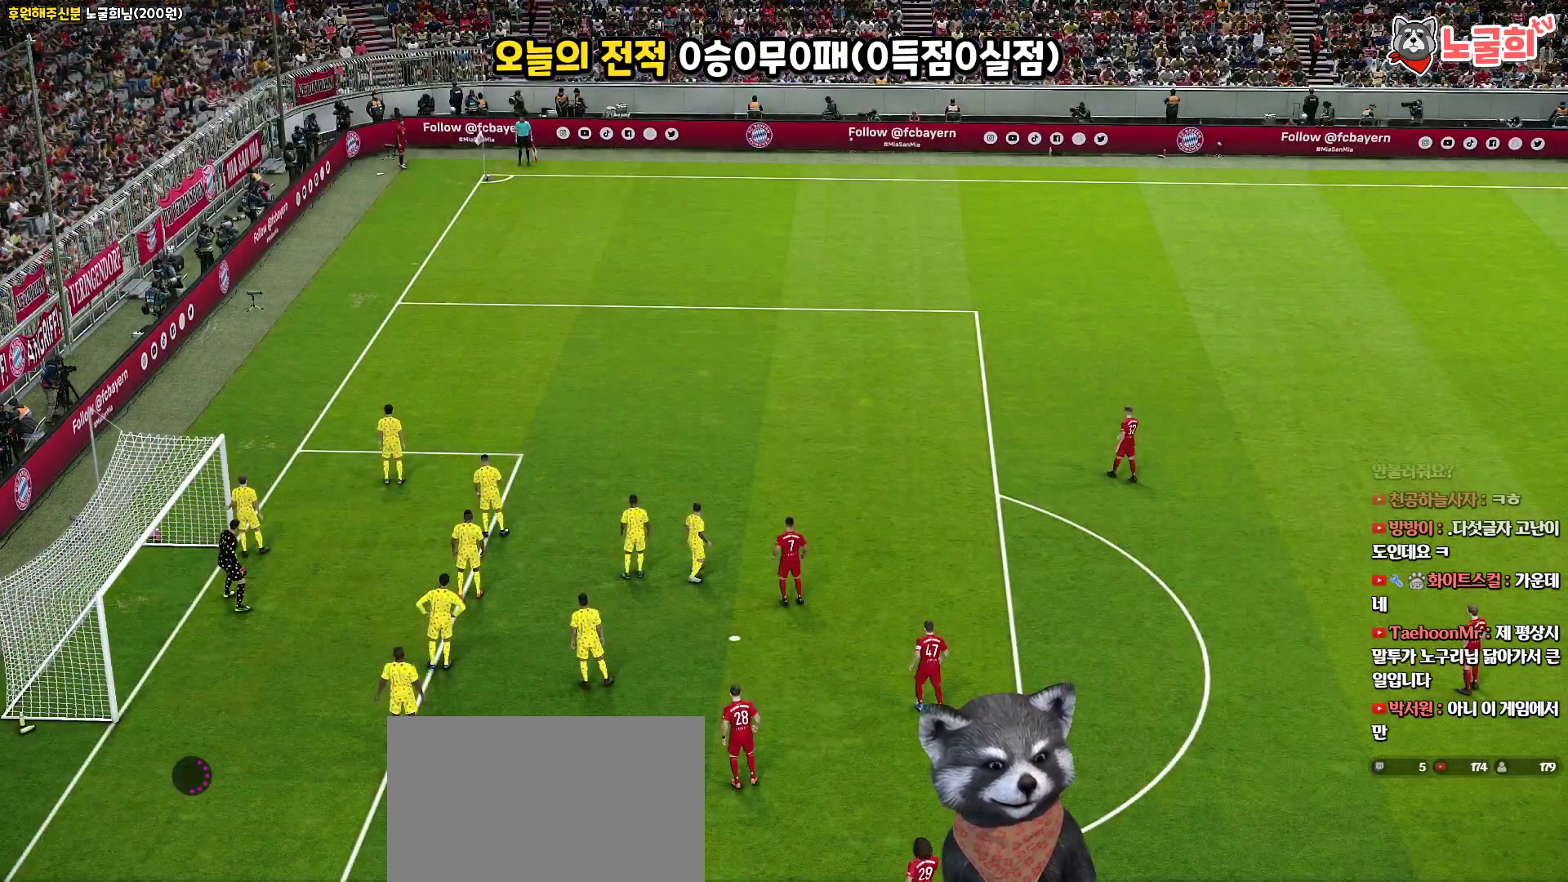
{"buttons": [], "left_stick": "center", "right_stick": "center", "events": []}
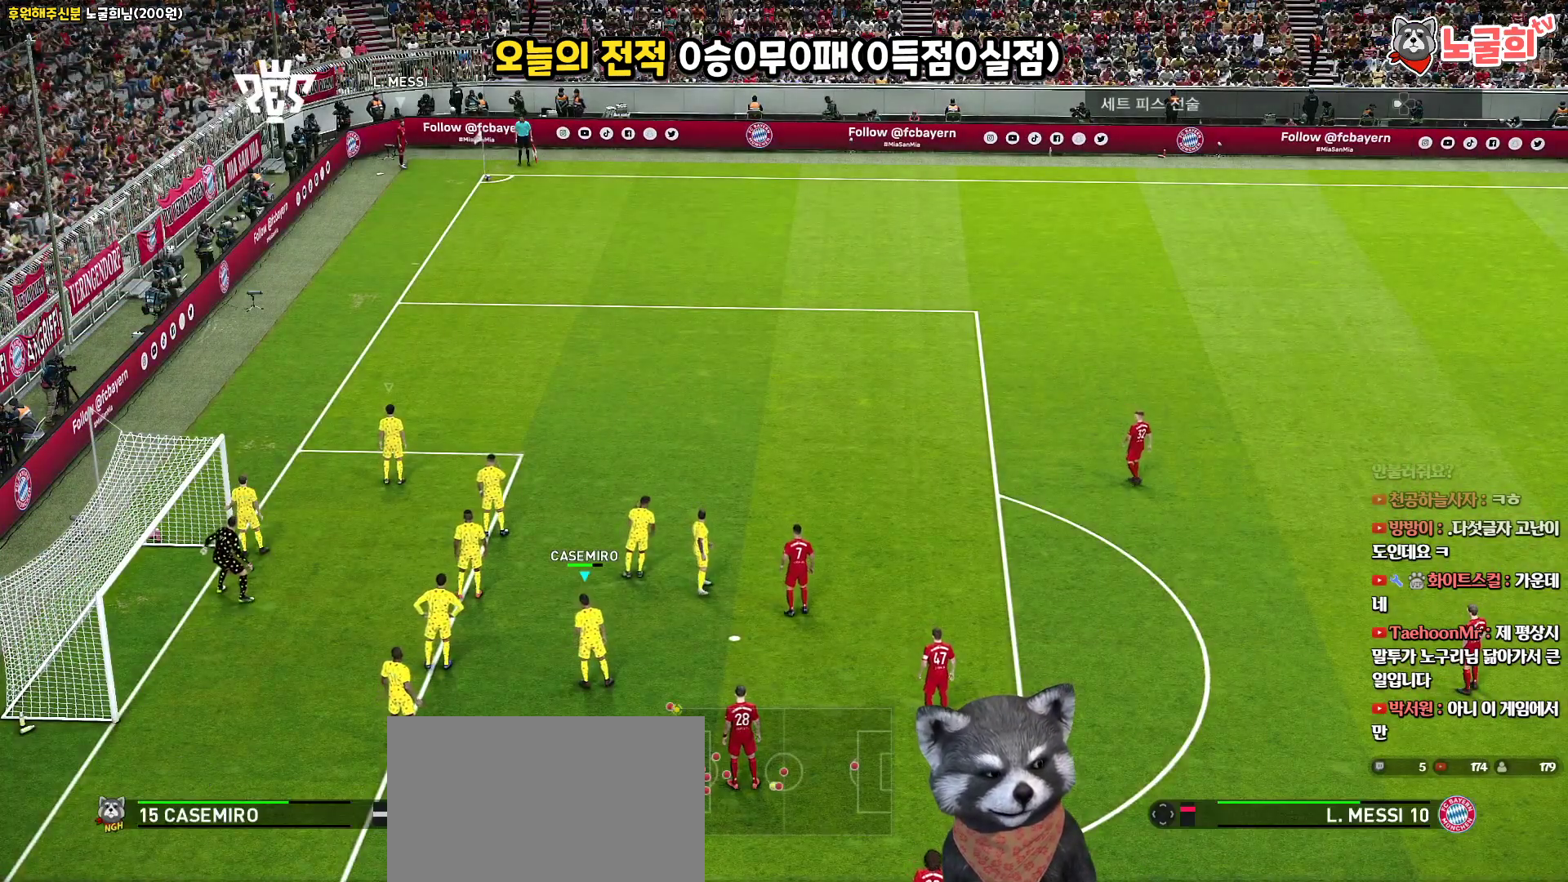
{"buttons": [], "left_stick": "center", "right_stick": "center", "events": []}
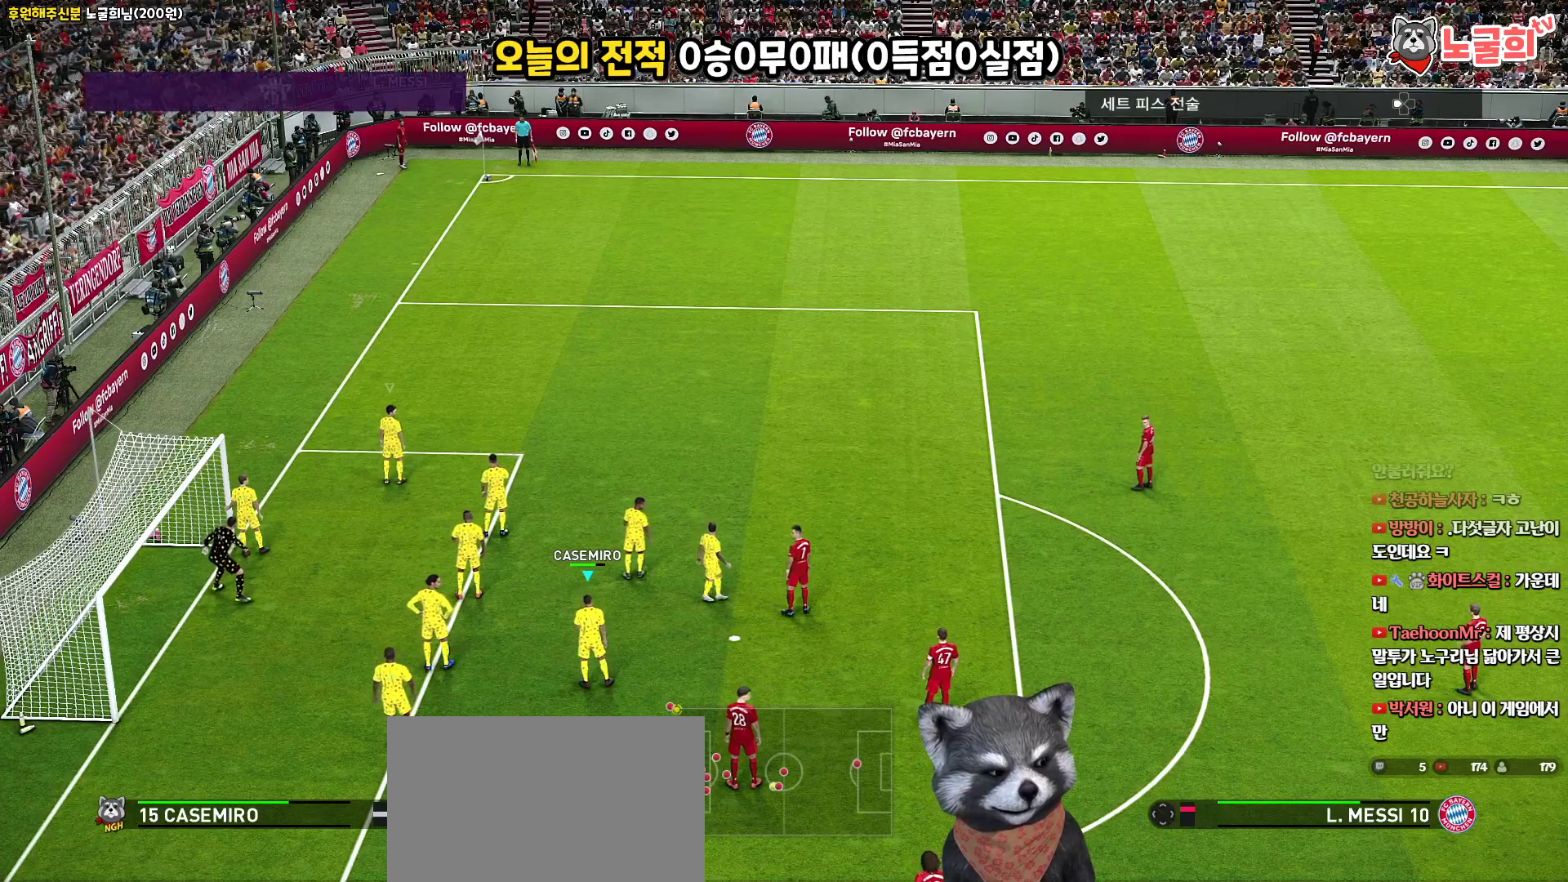
{"buttons": [], "left_stick": "center", "right_stick": "center", "events": [[300, "right_stick", "up"], [417, "right_stick", "center"]]}
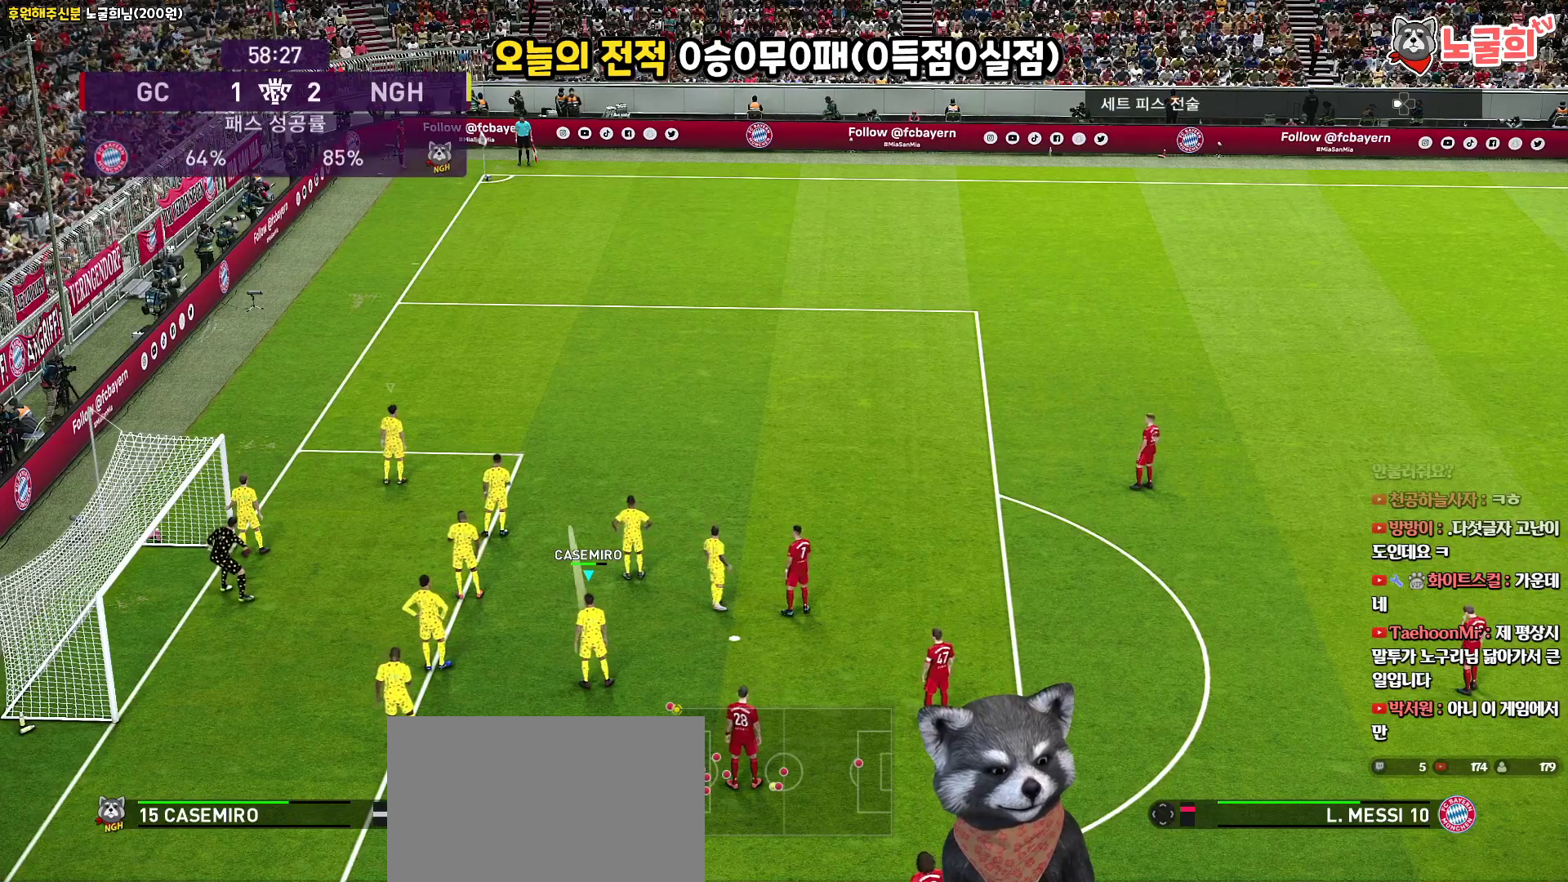
{"buttons": [], "left_stick": "center", "right_stick": "center", "events": []}
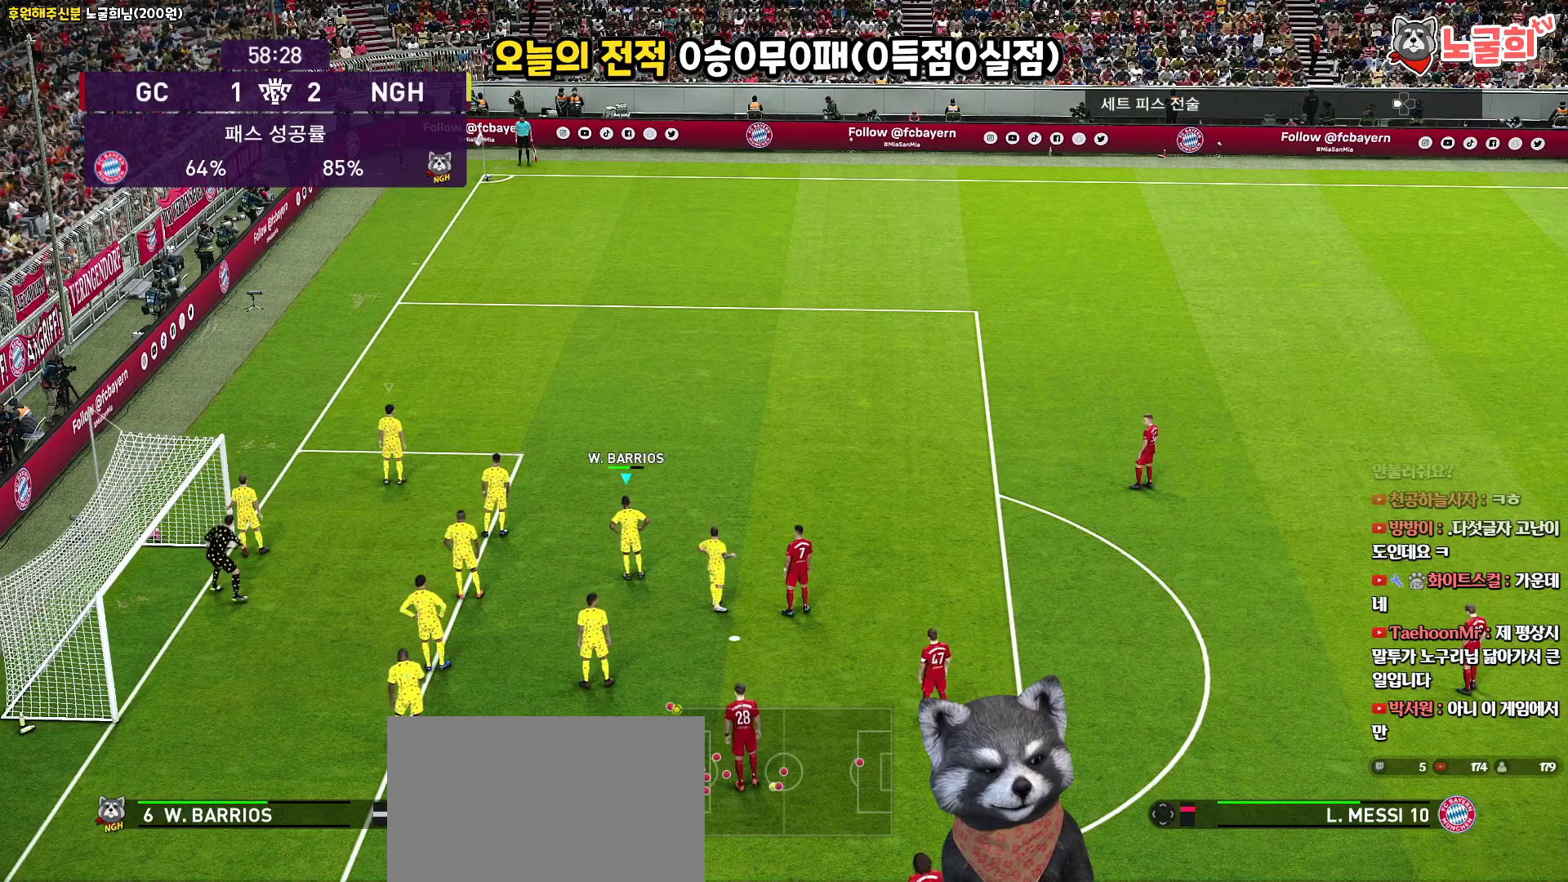
{"buttons": [], "left_stick": "center", "right_stick": "center", "events": [[167, "right_stick", "up-left"], [250, "right_stick", "center"]]}
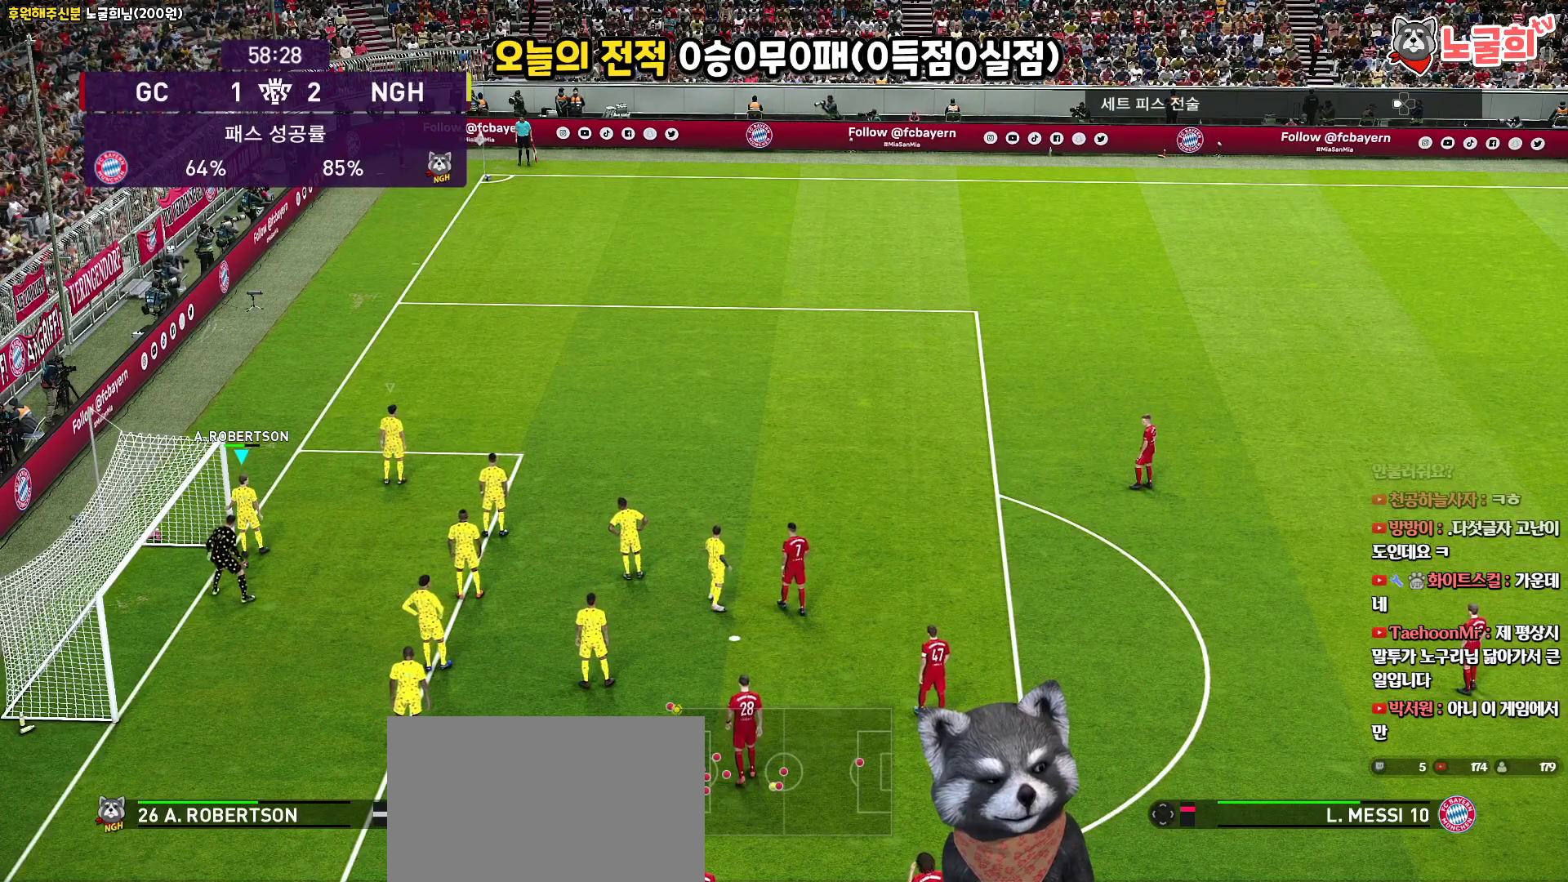
{"buttons": [], "left_stick": "center", "right_stick": "down-right", "events": [[500, "right_stick", "down-right"]]}
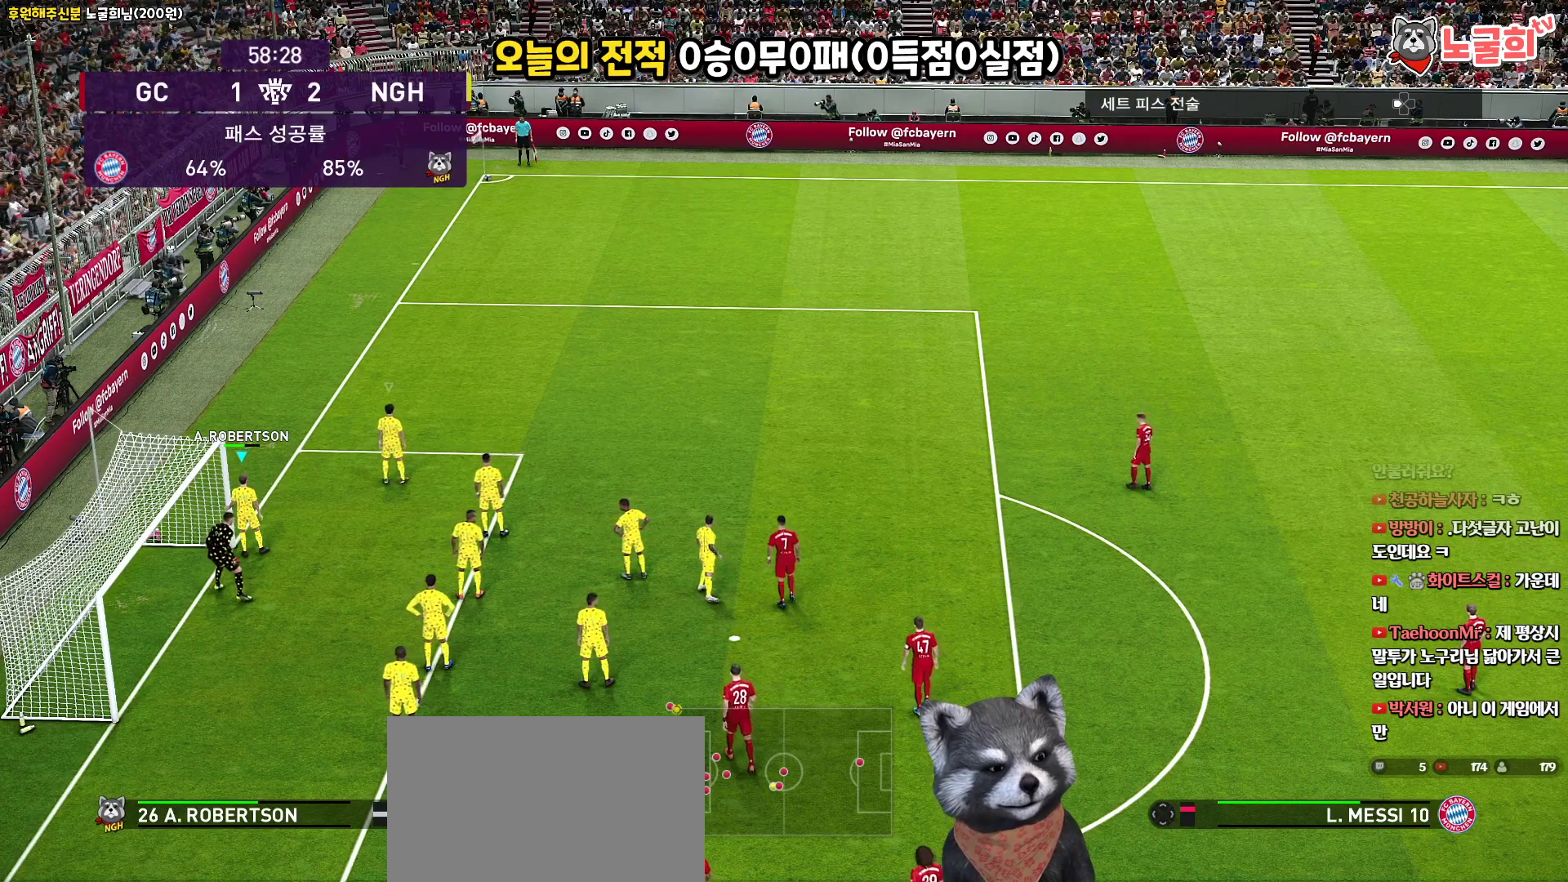
{"buttons": [], "left_stick": "center", "right_stick": "center", "events": [[50, "right_stick", "center"]]}
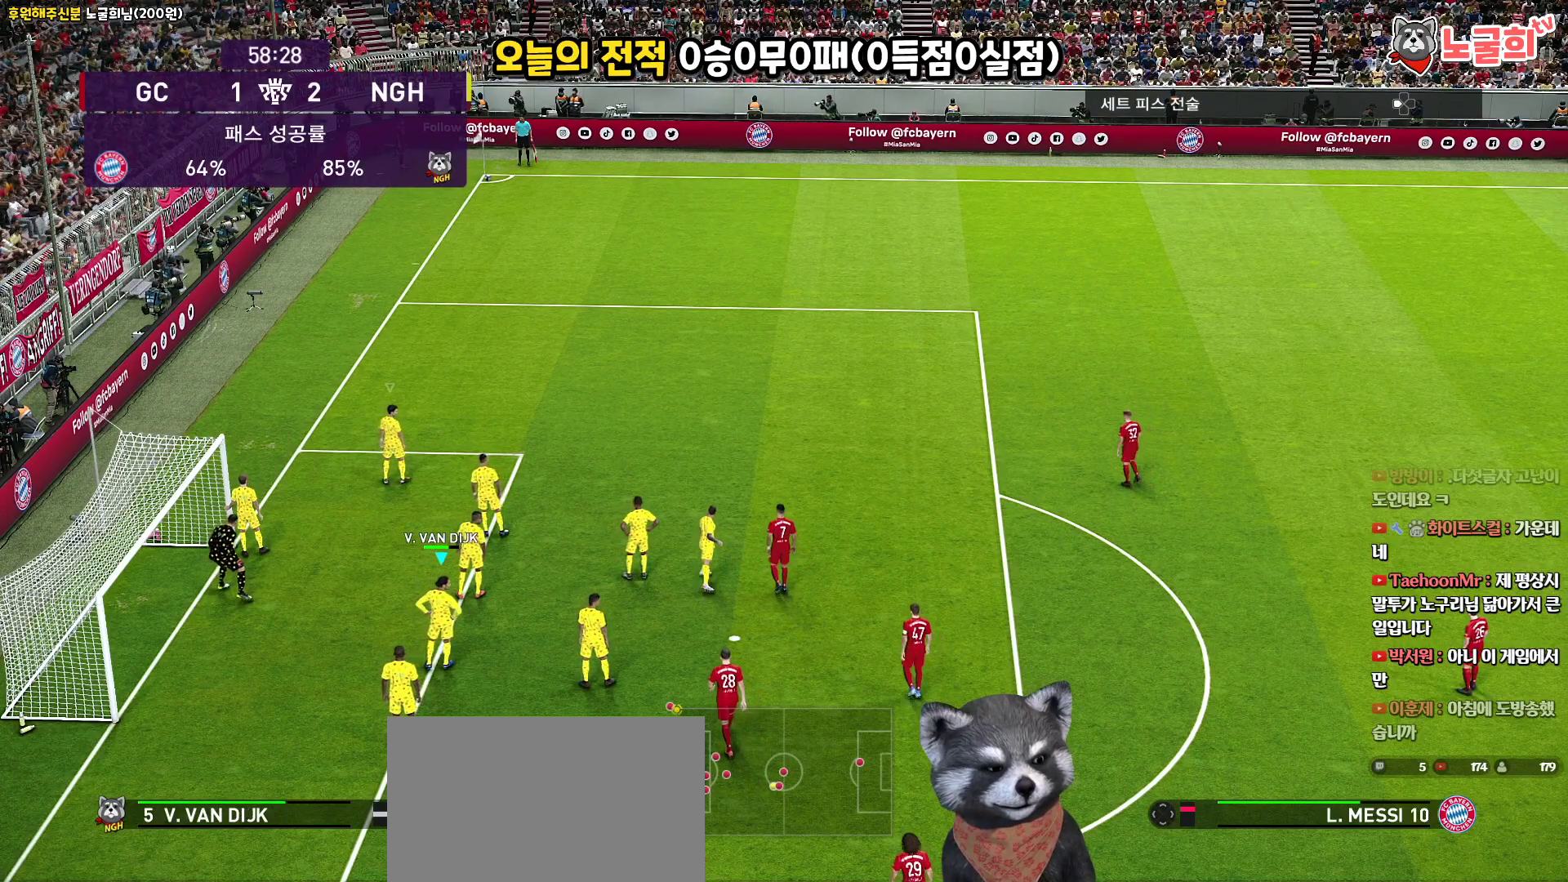
{"buttons": [], "left_stick": "center", "right_stick": "center", "events": [[50, "right_stick", "up"], [167, "right_stick", "center"]]}
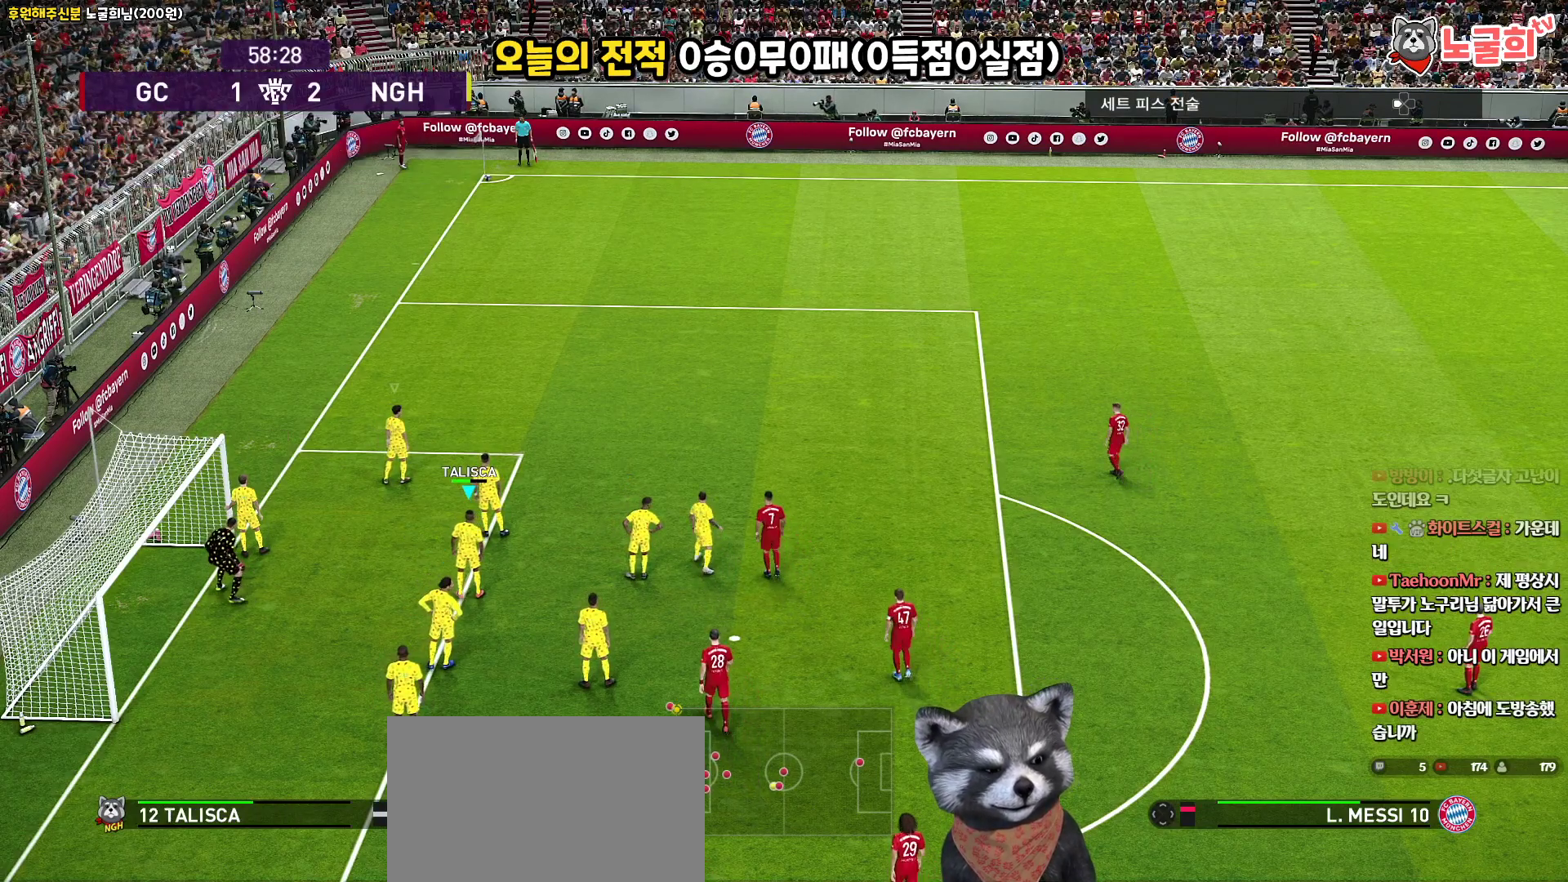
{"buttons": [], "left_stick": "center", "right_stick": "center", "events": []}
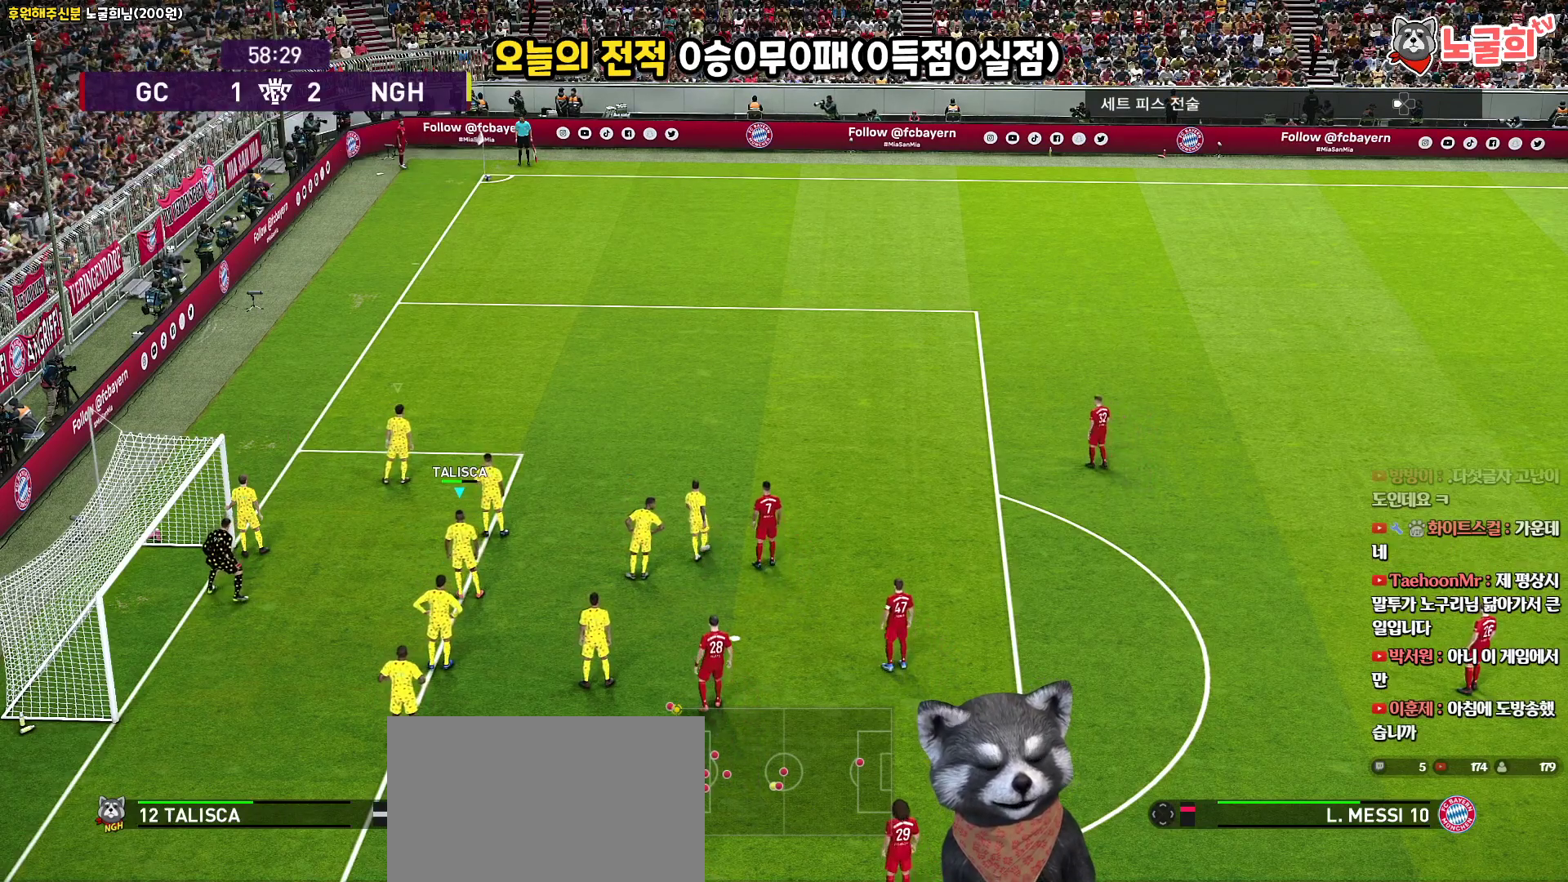
{"buttons": [], "left_stick": "up", "right_stick": "center", "events": [[433, "left_stick", "up"]]}
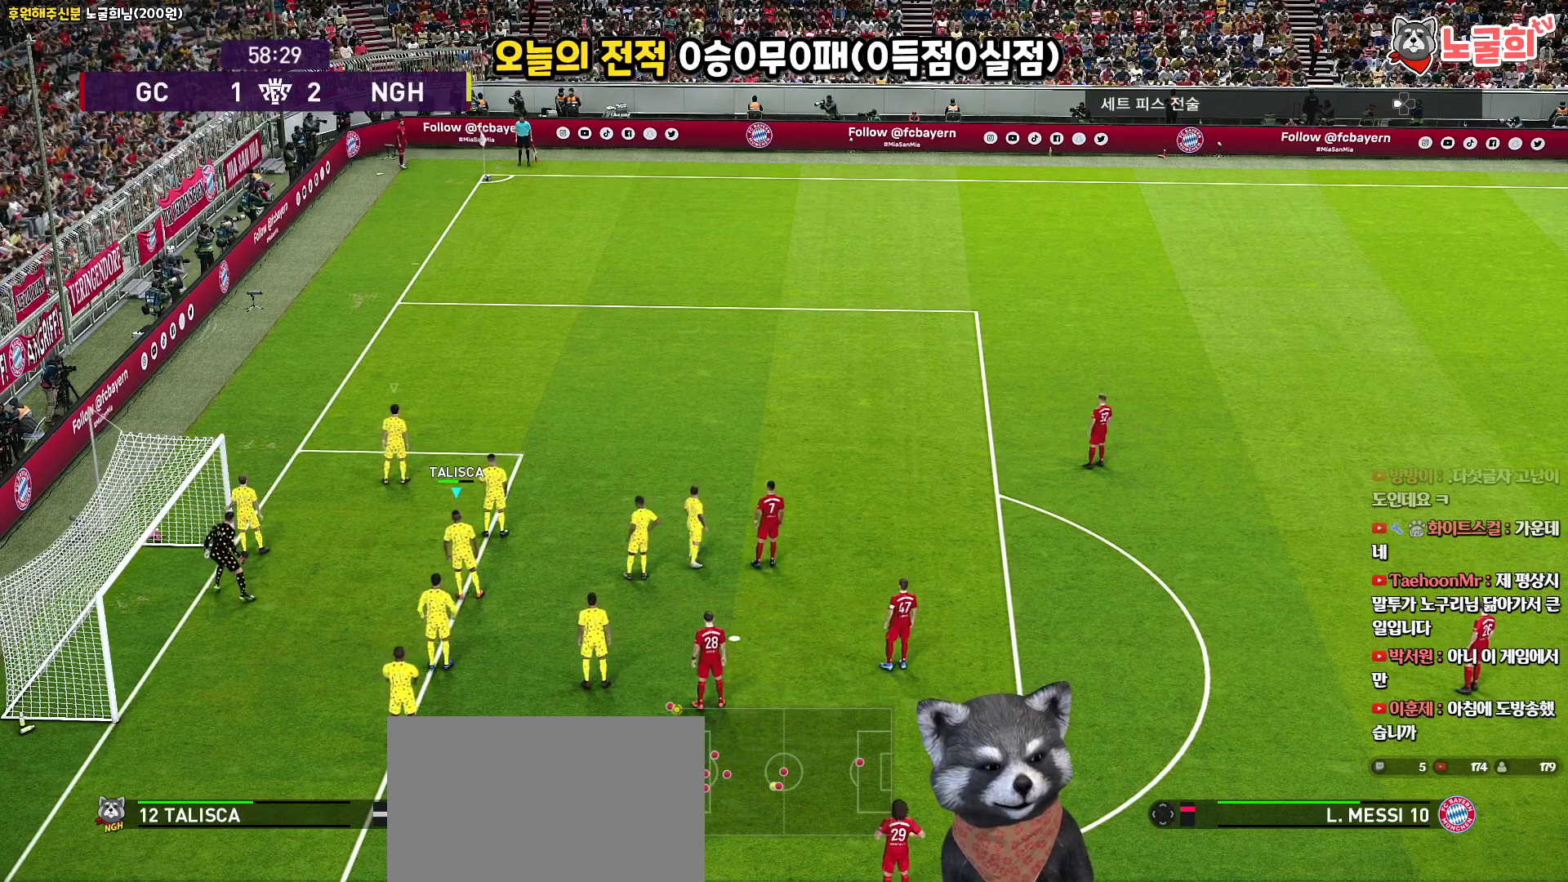
{"buttons": [], "left_stick": "center", "right_stick": "center", "events": [[133, "left_stick", "center"], [267, "right_stick", "down"], [333, "right_stick", "center"]]}
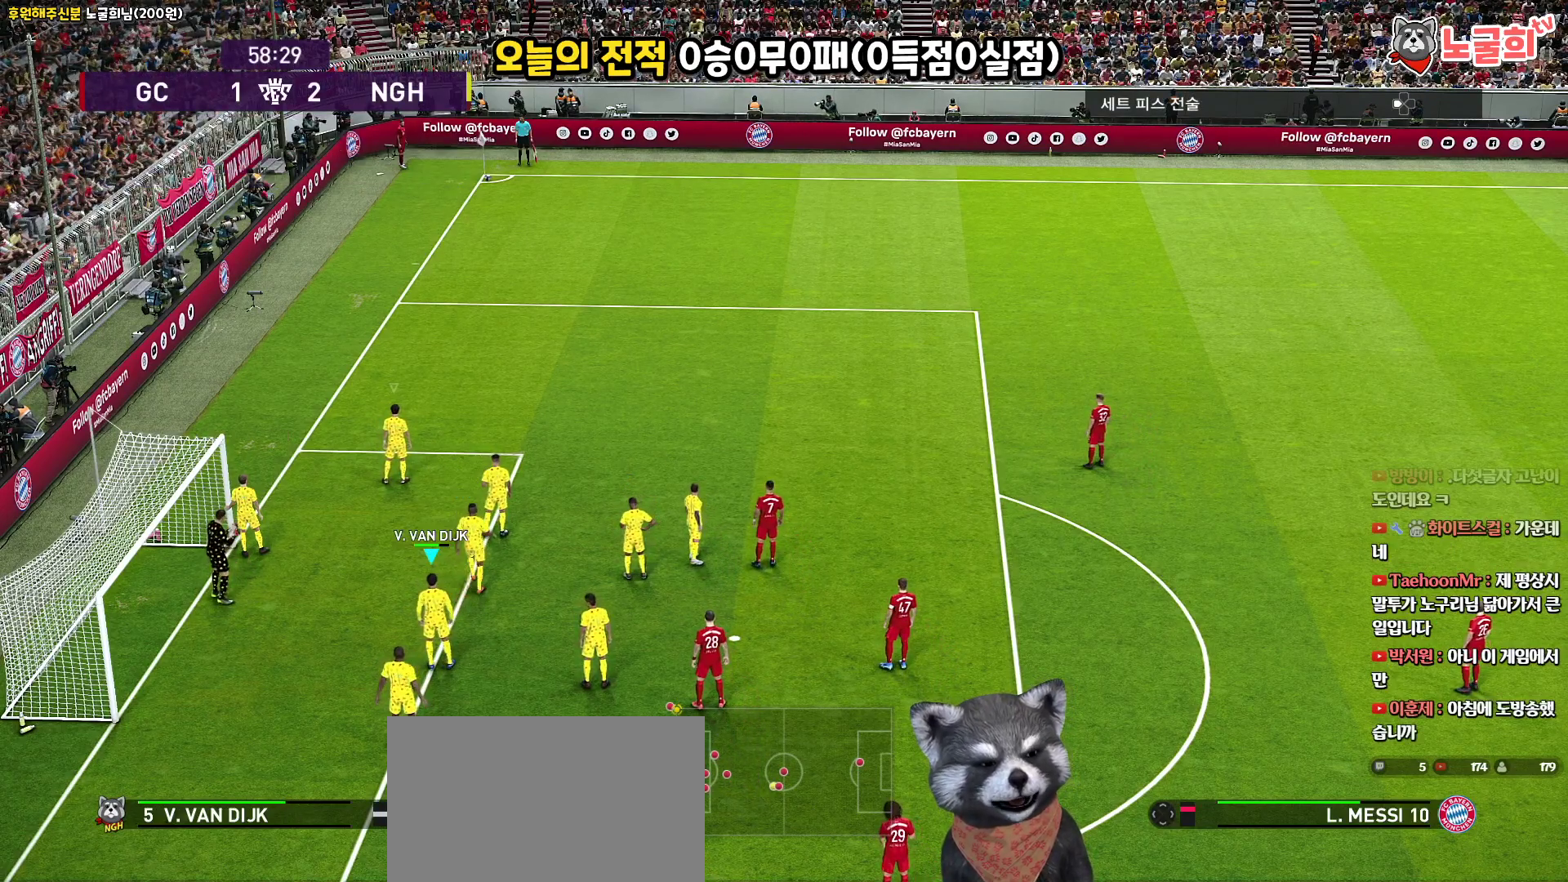
{"buttons": [], "left_stick": "center", "right_stick": "center", "events": [[83, "left_stick", "up"], [500, "left_stick", "center"]]}
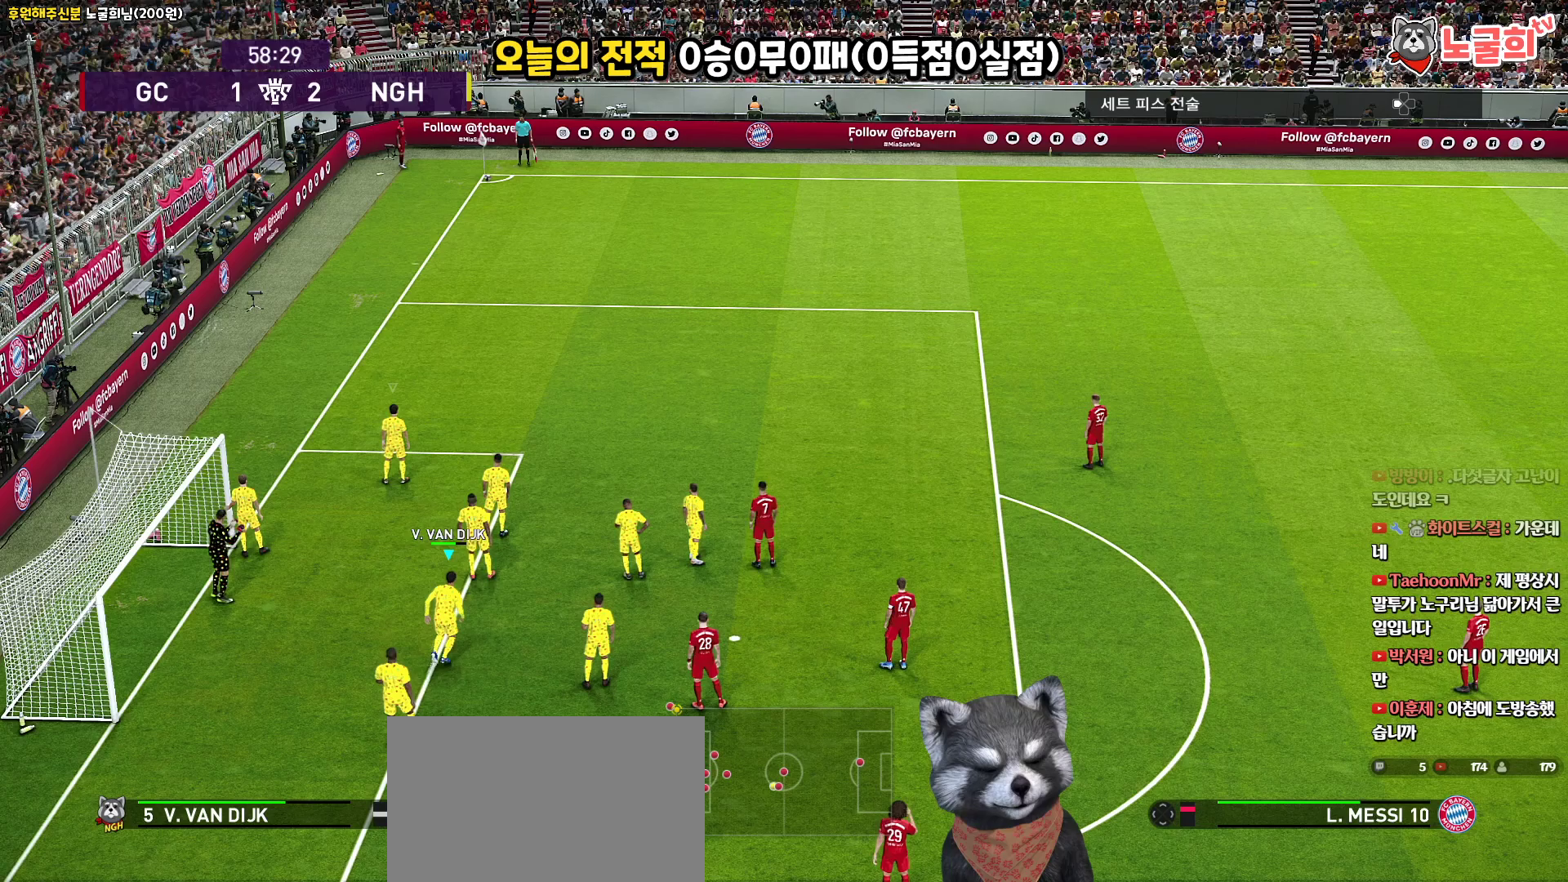
{"buttons": [], "left_stick": "center", "right_stick": "center", "events": []}
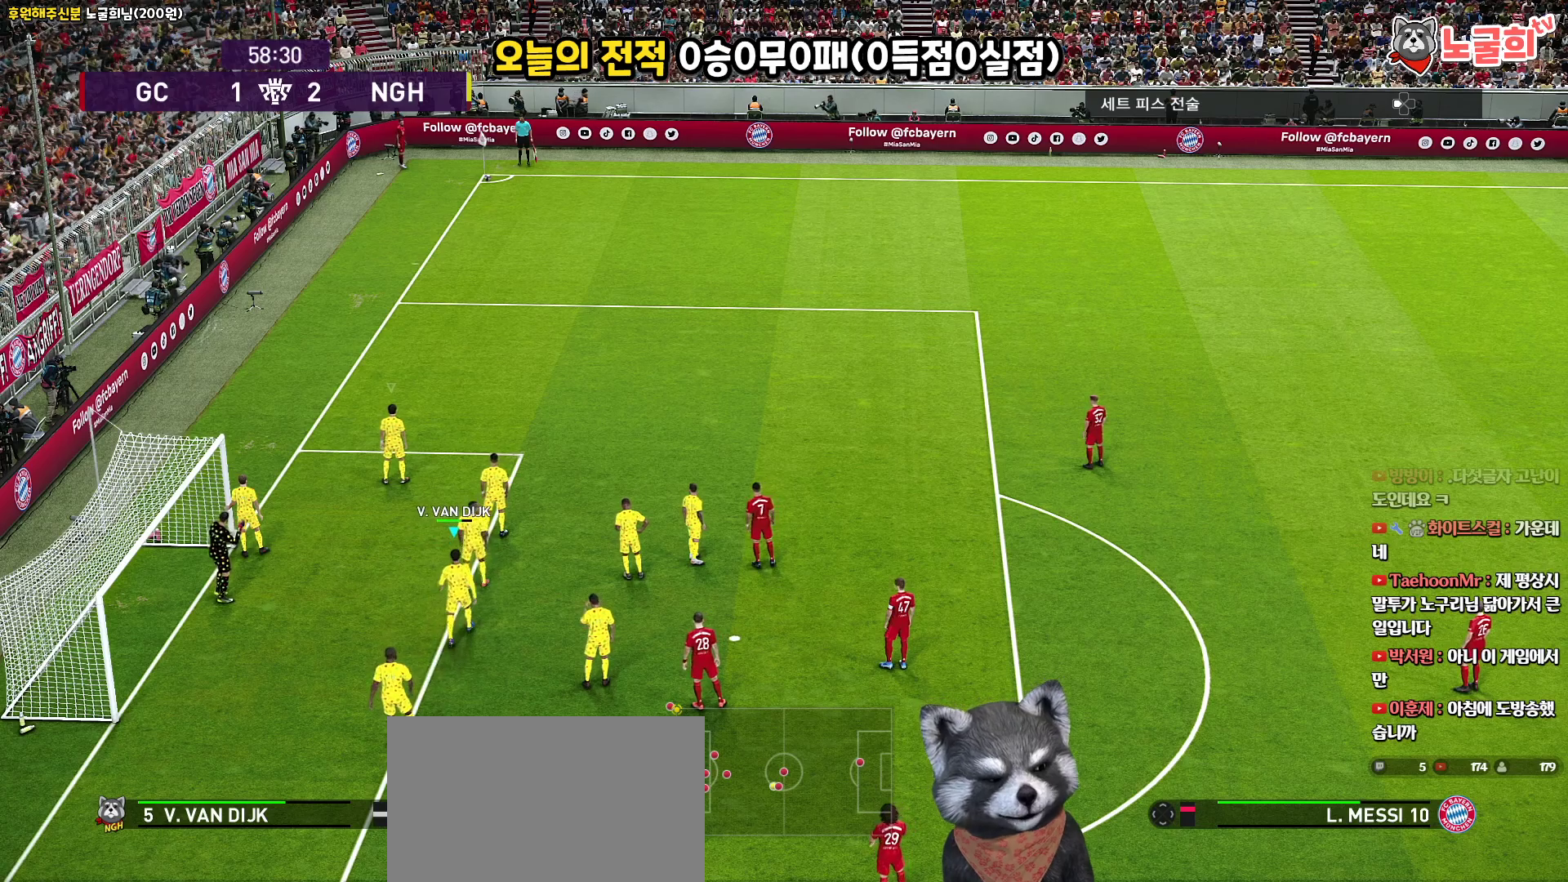
{"buttons": [], "left_stick": "center", "right_stick": "center", "events": []}
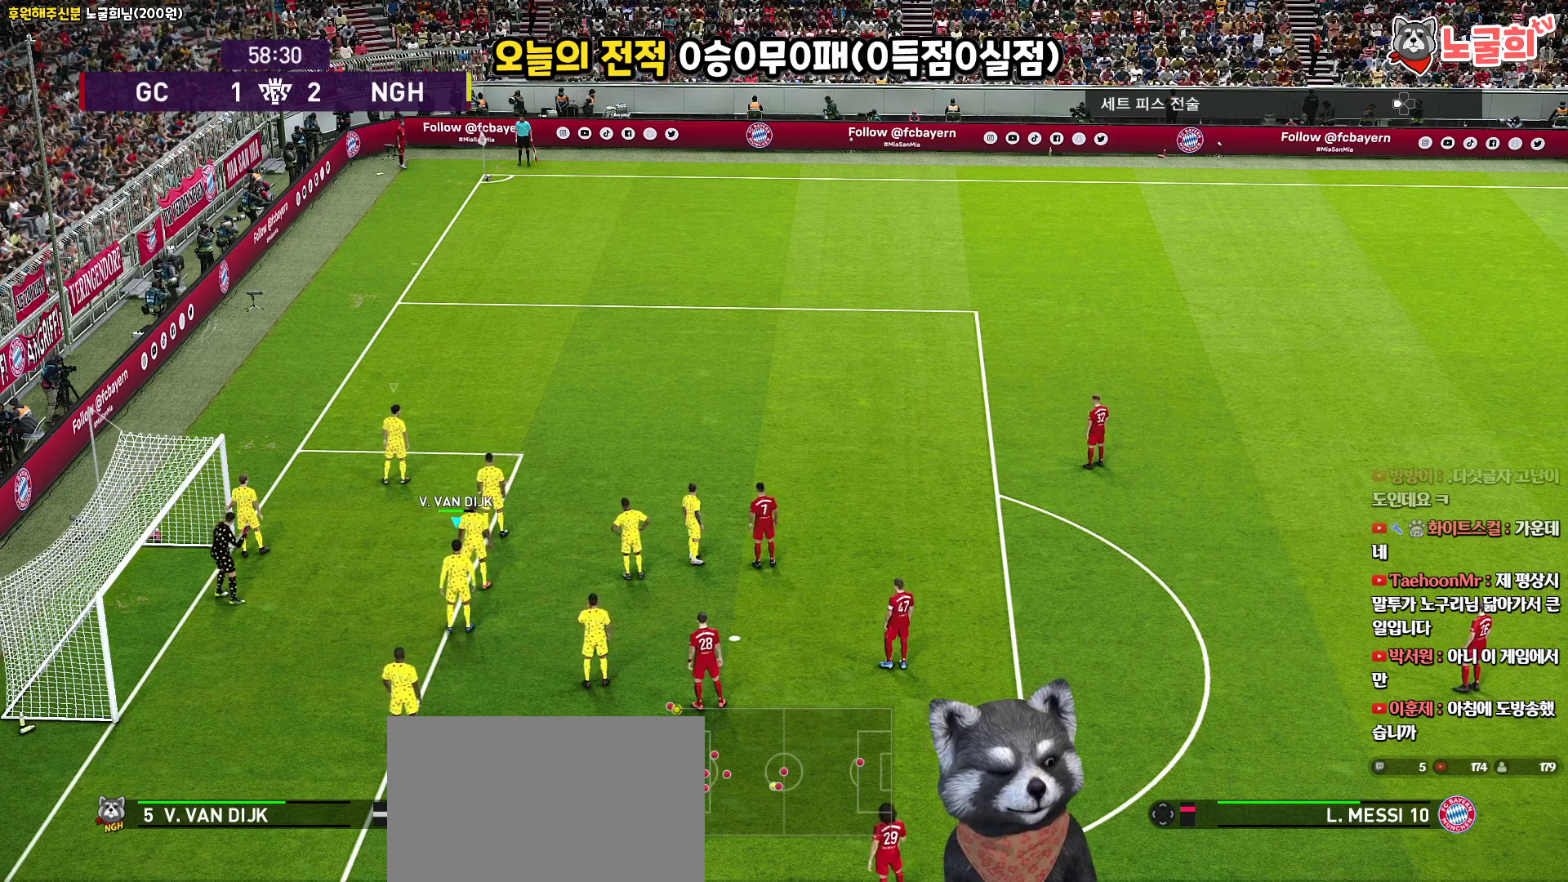
{"buttons": [], "left_stick": "center", "right_stick": "center", "events": []}
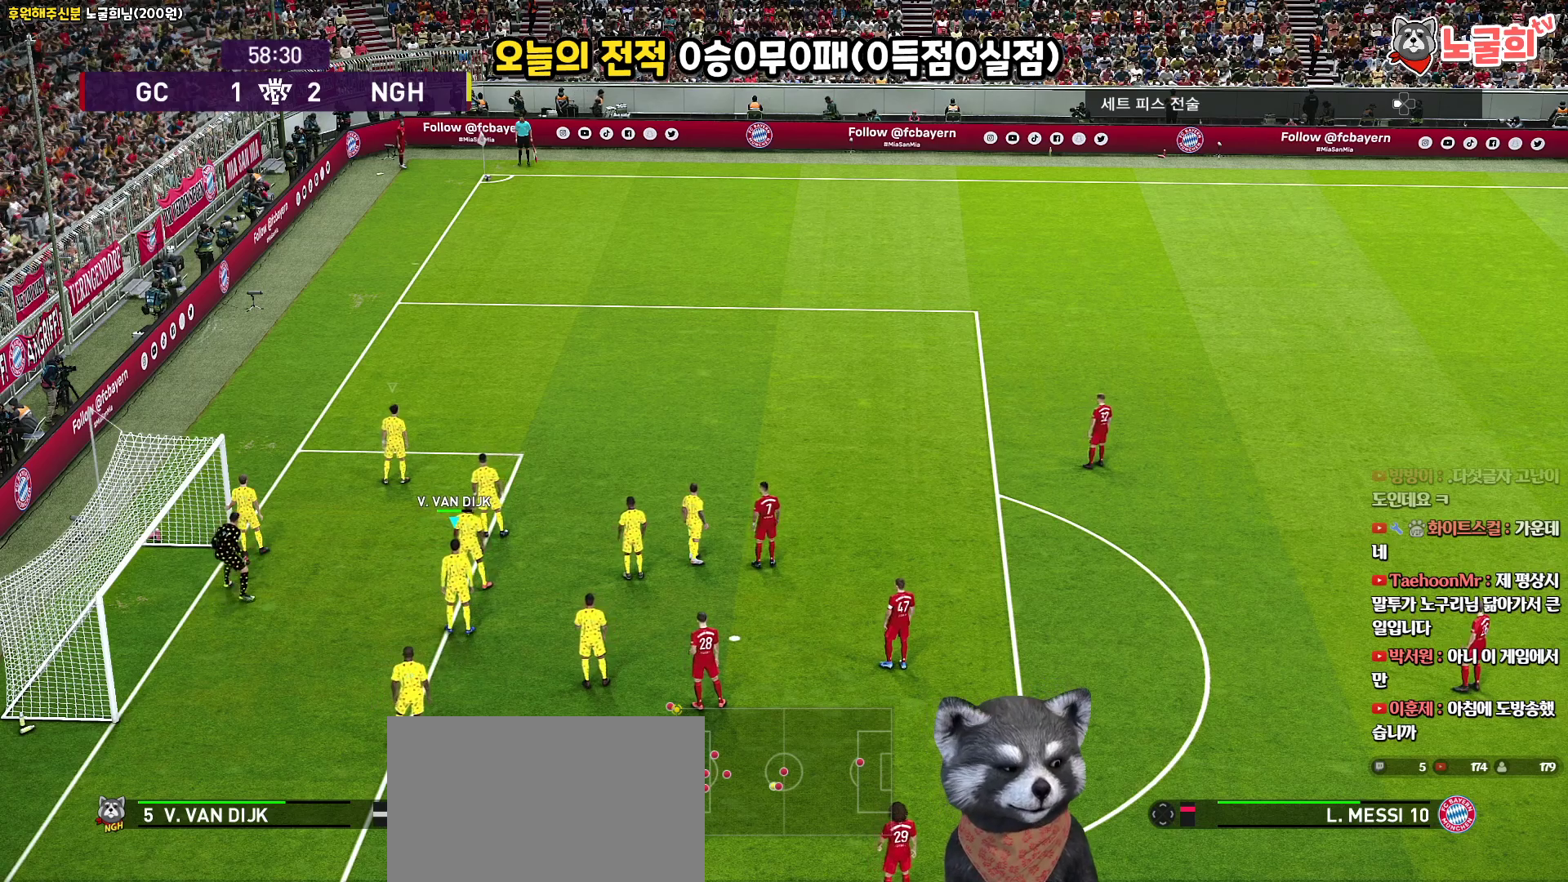
{"buttons": [], "left_stick": "center", "right_stick": "center", "events": []}
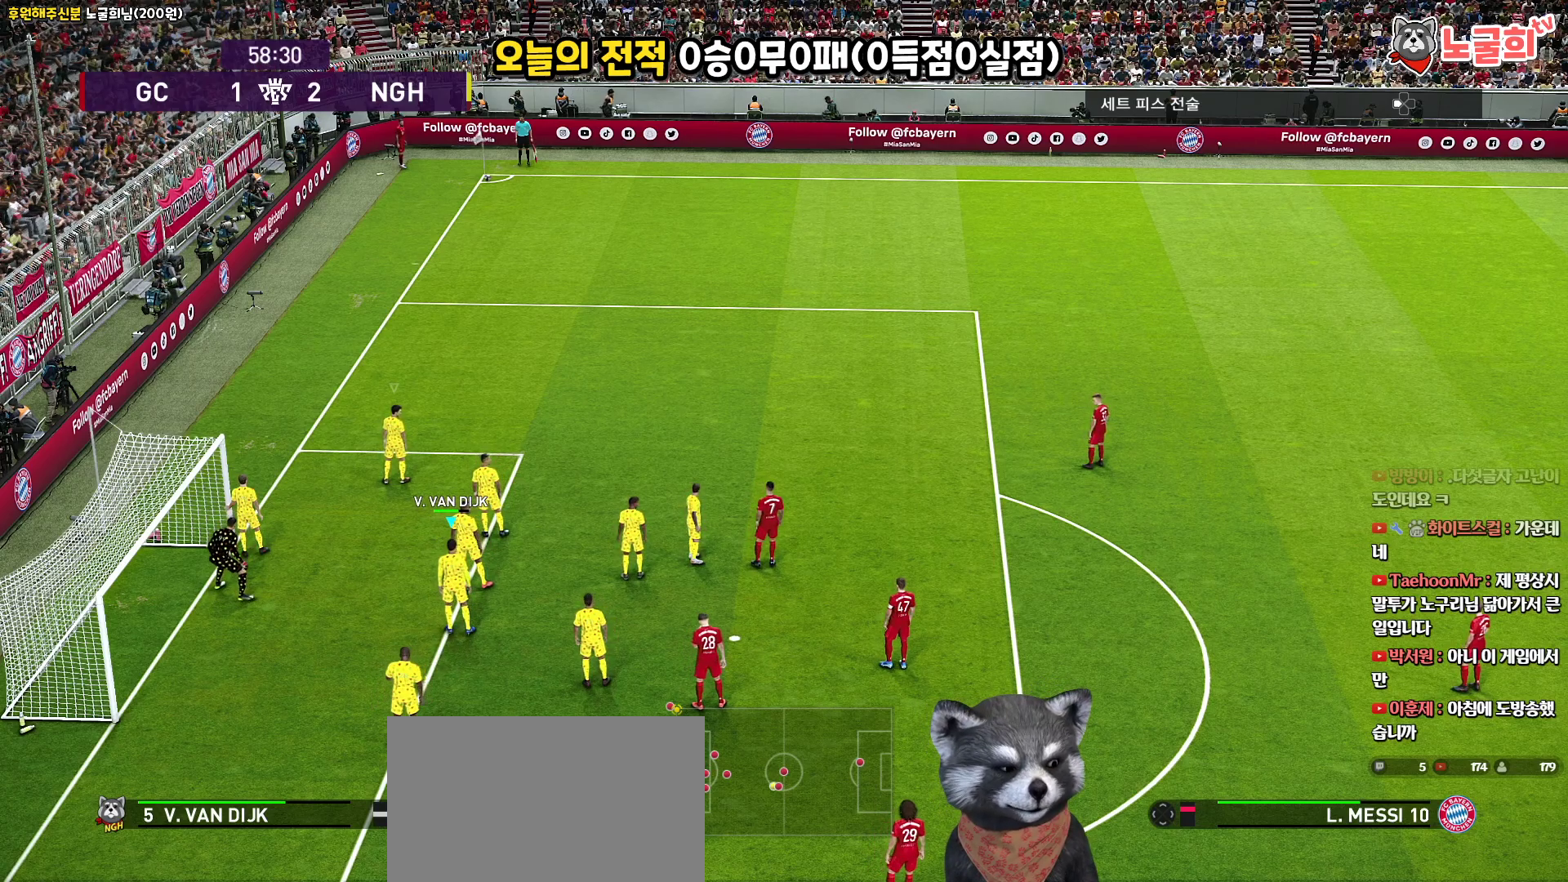
{"buttons": [], "left_stick": "center", "right_stick": "center", "events": []}
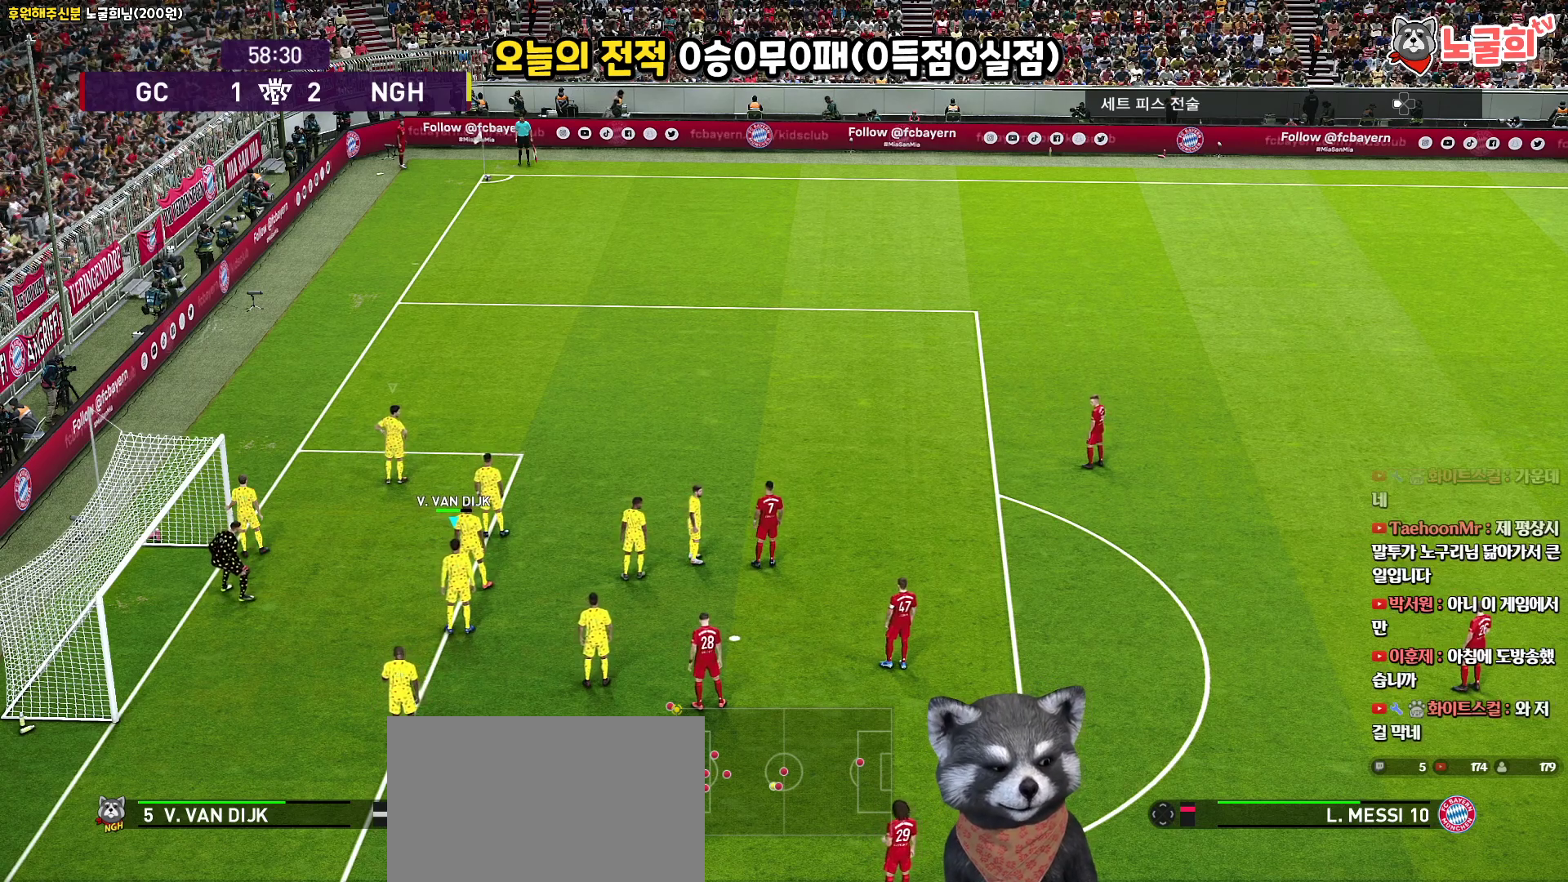
{"buttons": [], "left_stick": "center", "right_stick": "center", "events": []}
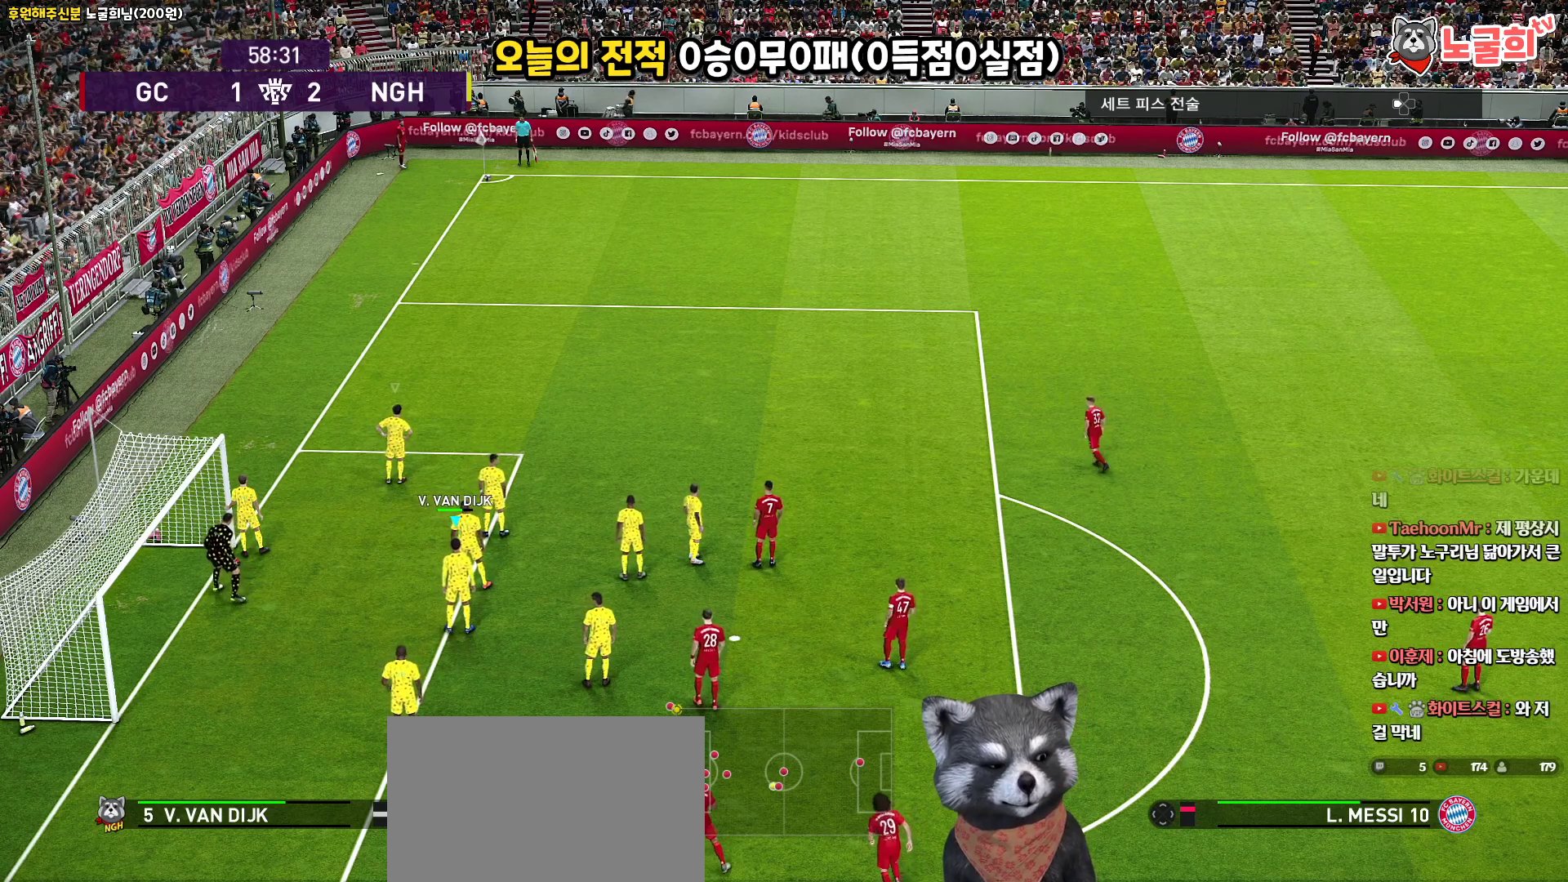
{"buttons": [], "left_stick": "center", "right_stick": "center", "events": []}
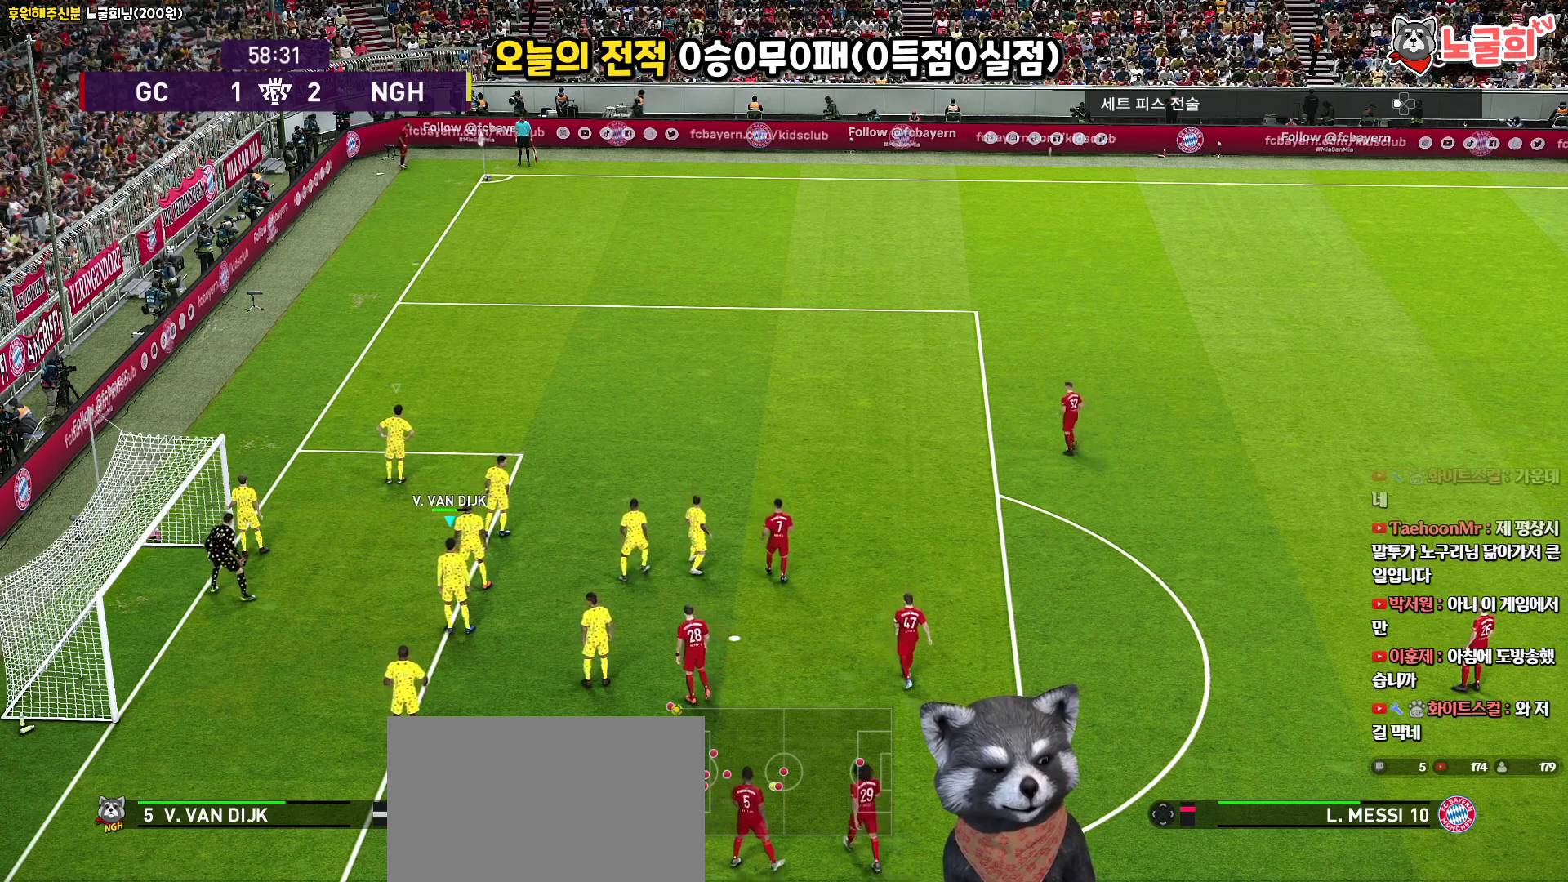
{"buttons": [], "left_stick": "center", "right_stick": "center", "events": [[300, "left_stick", "up-left"], [483, "left_stick", "center"]]}
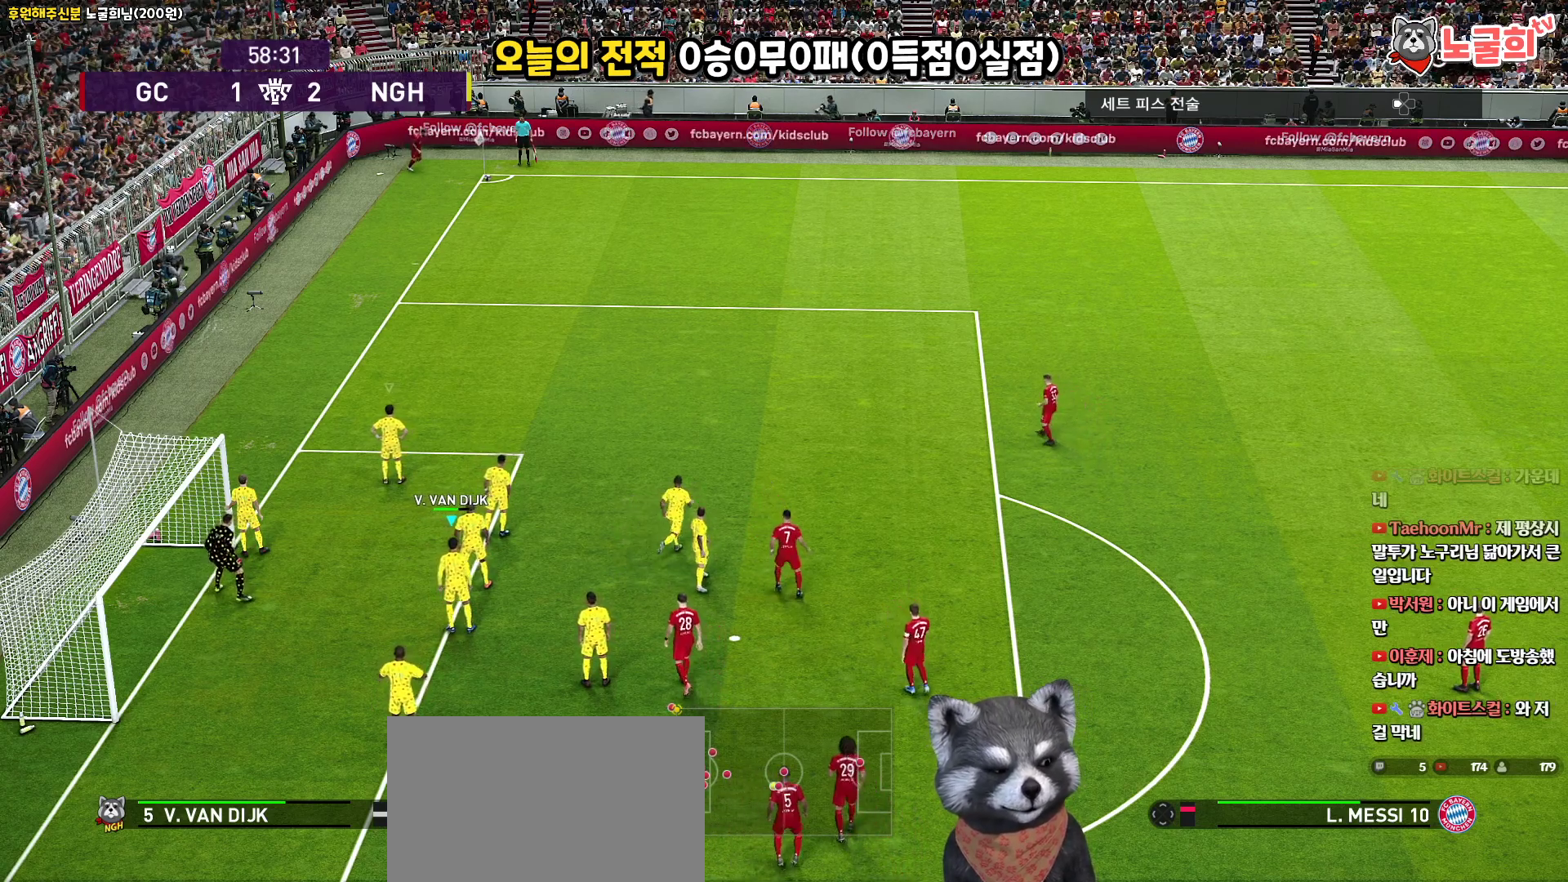
{"buttons": [], "left_stick": "up", "right_stick": "center", "events": [[300, "left_stick", "up"], [367, "SQUARE", "down"], [500, "SQUARE", "up"]]}
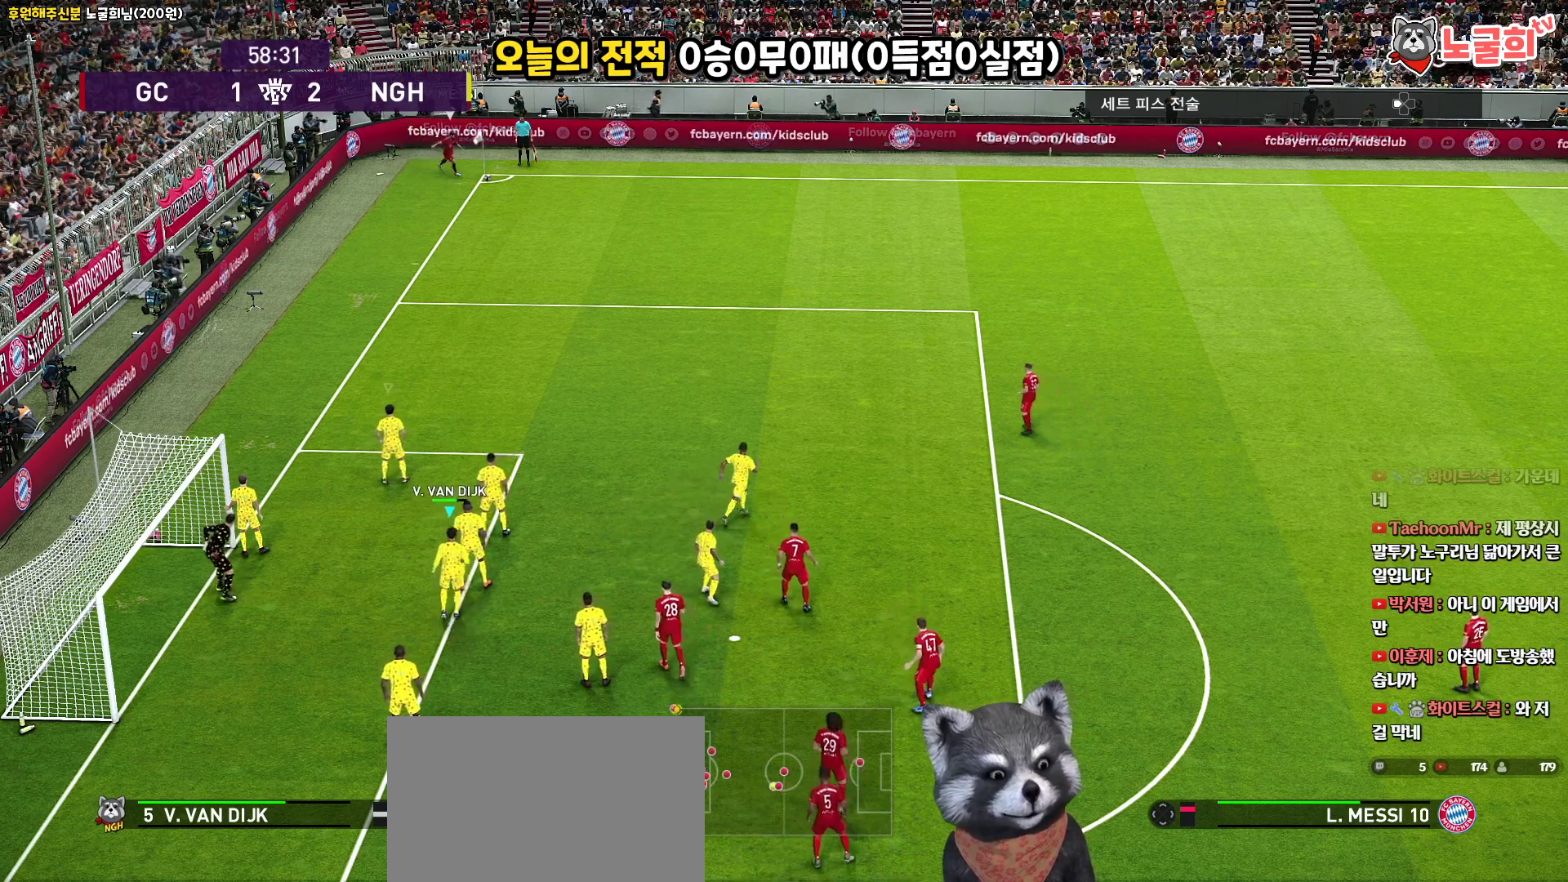
{"buttons": [], "left_stick": "right", "right_stick": "center", "events": [[67, "SQUARE", "down"], [167, "SQUARE", "up"], [167, "left_stick", "center"], [233, "SQUARE", "down"], [317, "SQUARE", "up"], [333, "left_stick", "right"], [400, "SQUARE", "down"], [483, "SQUARE", "up"]]}
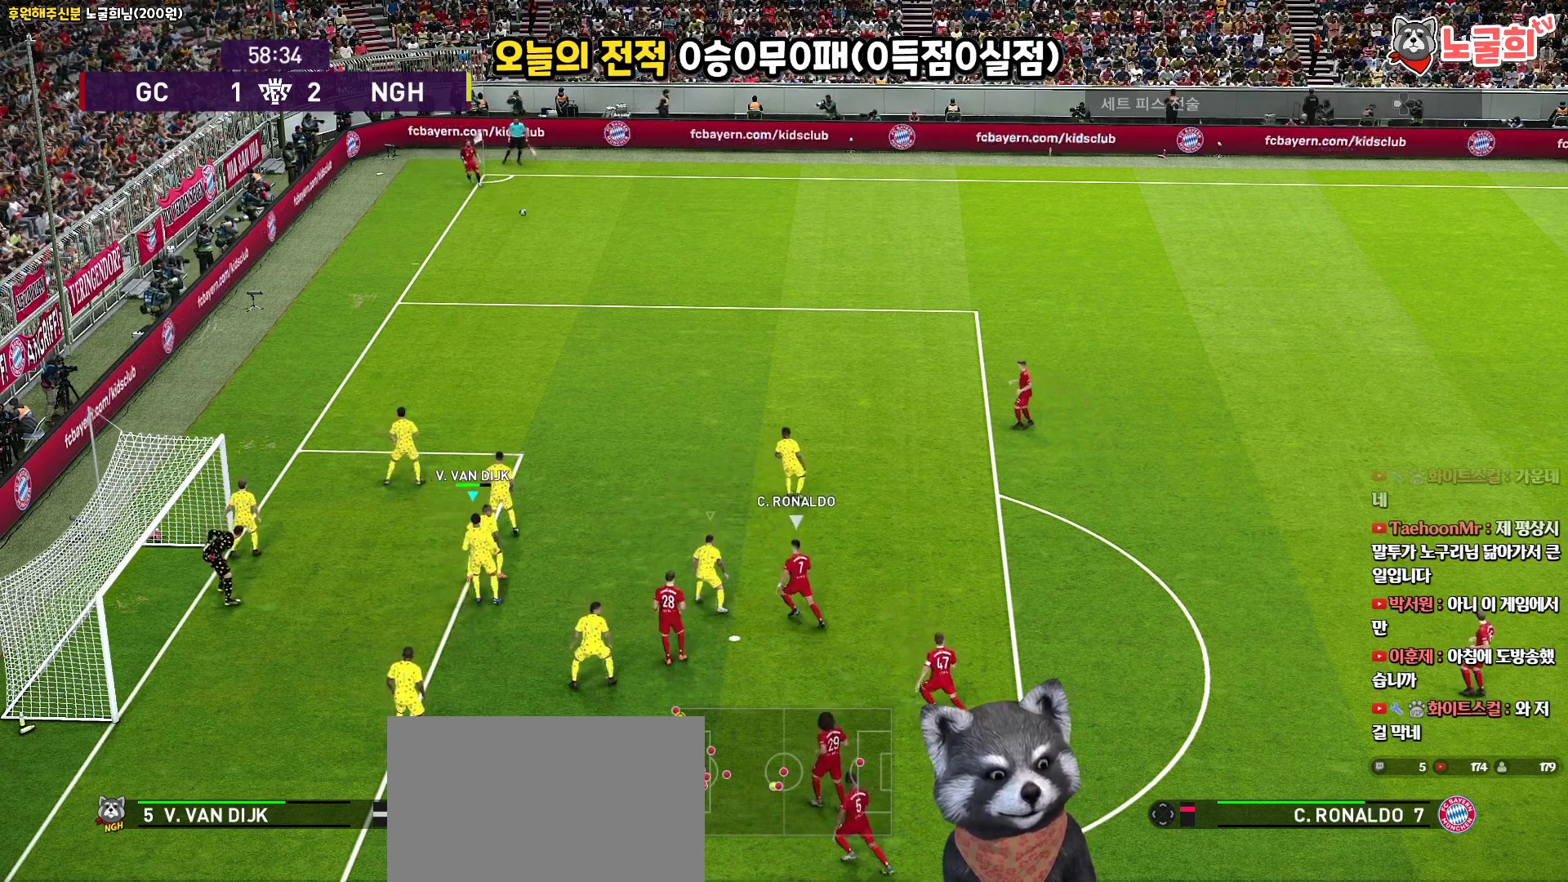
{"buttons": ["R1", "L3"], "left_stick": "up", "right_stick": "center", "events": [[67, "SQUARE", "down"], [133, "SQUARE", "up"], [250, "left_stick", "up"], [267, "L1", "down"], [300, "R1", "down"], [350, "L3", "down"], [383, "L1", "up"]]}
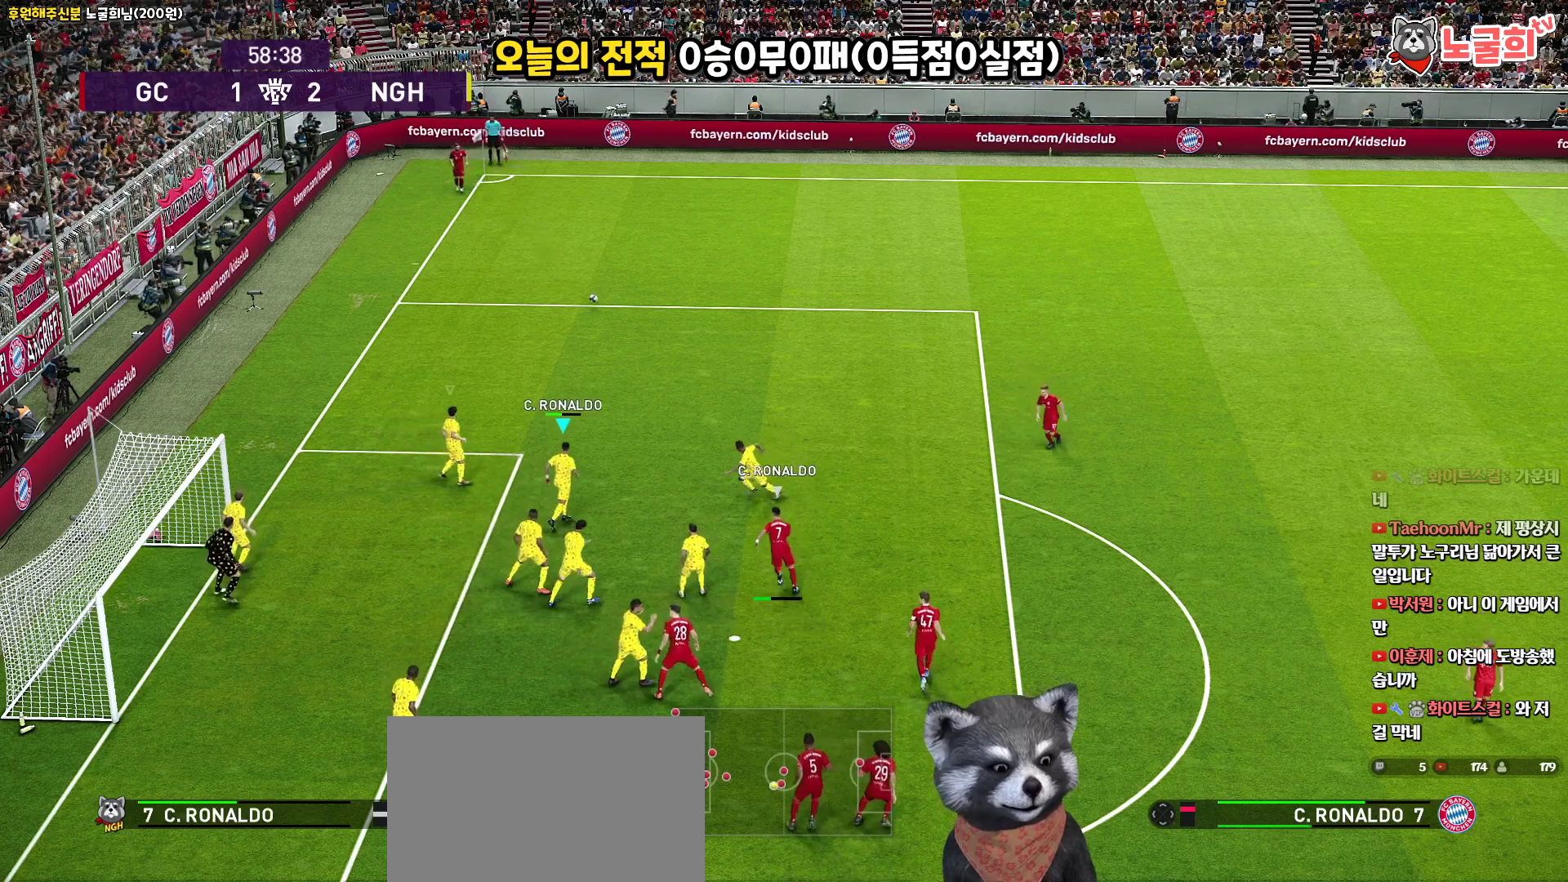
{"buttons": ["R1", "L3"], "left_stick": "up", "right_stick": "center", "events": []}
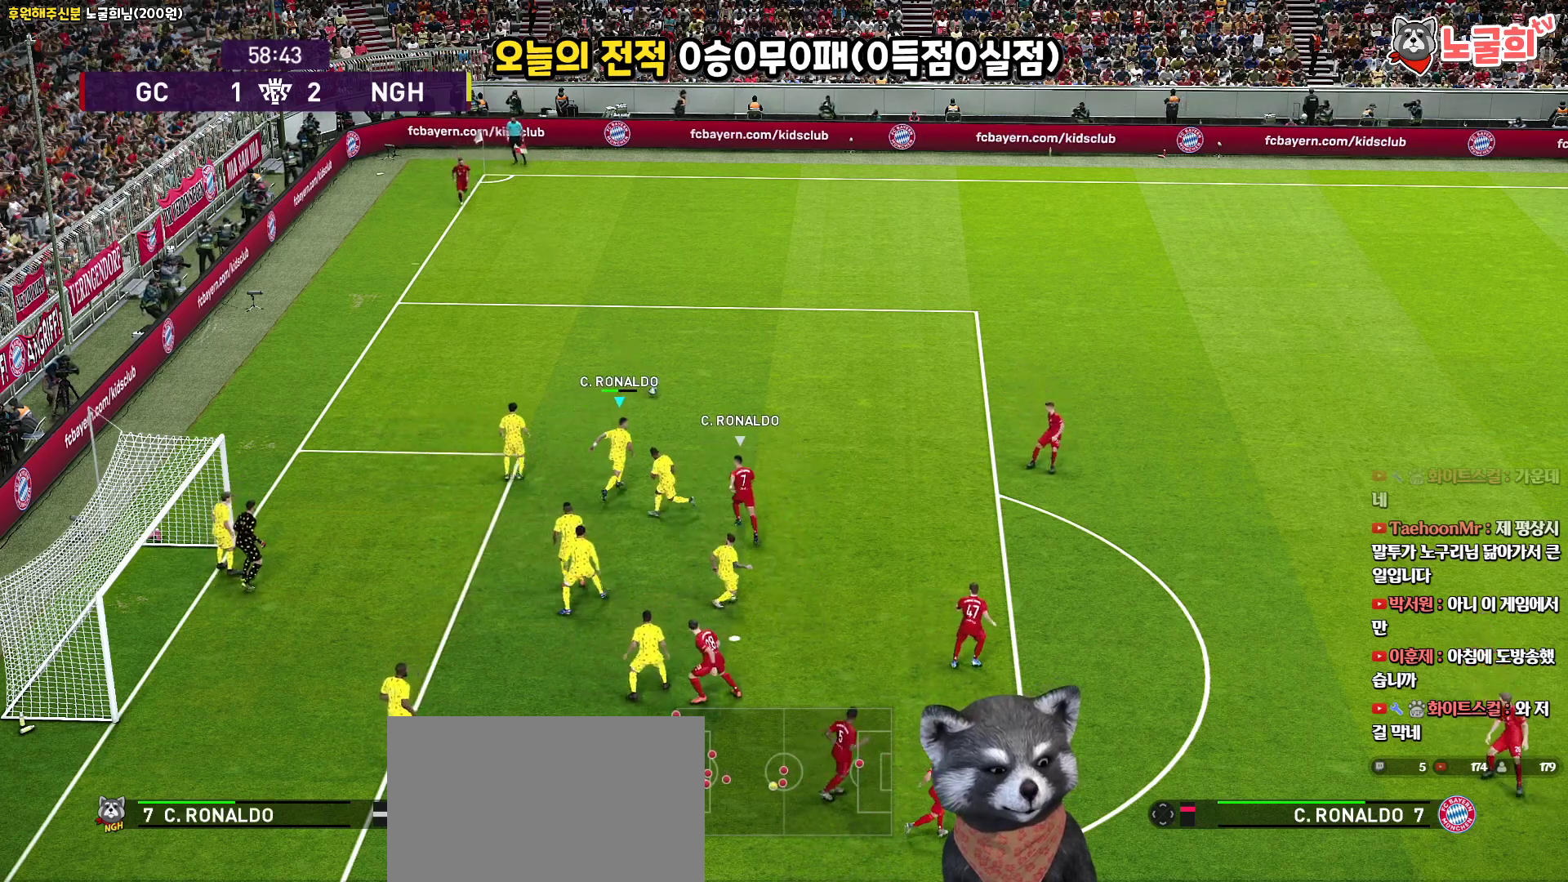
{"buttons": ["L3"], "left_stick": "up", "right_stick": "center", "events": [[150, "R1", "up"]]}
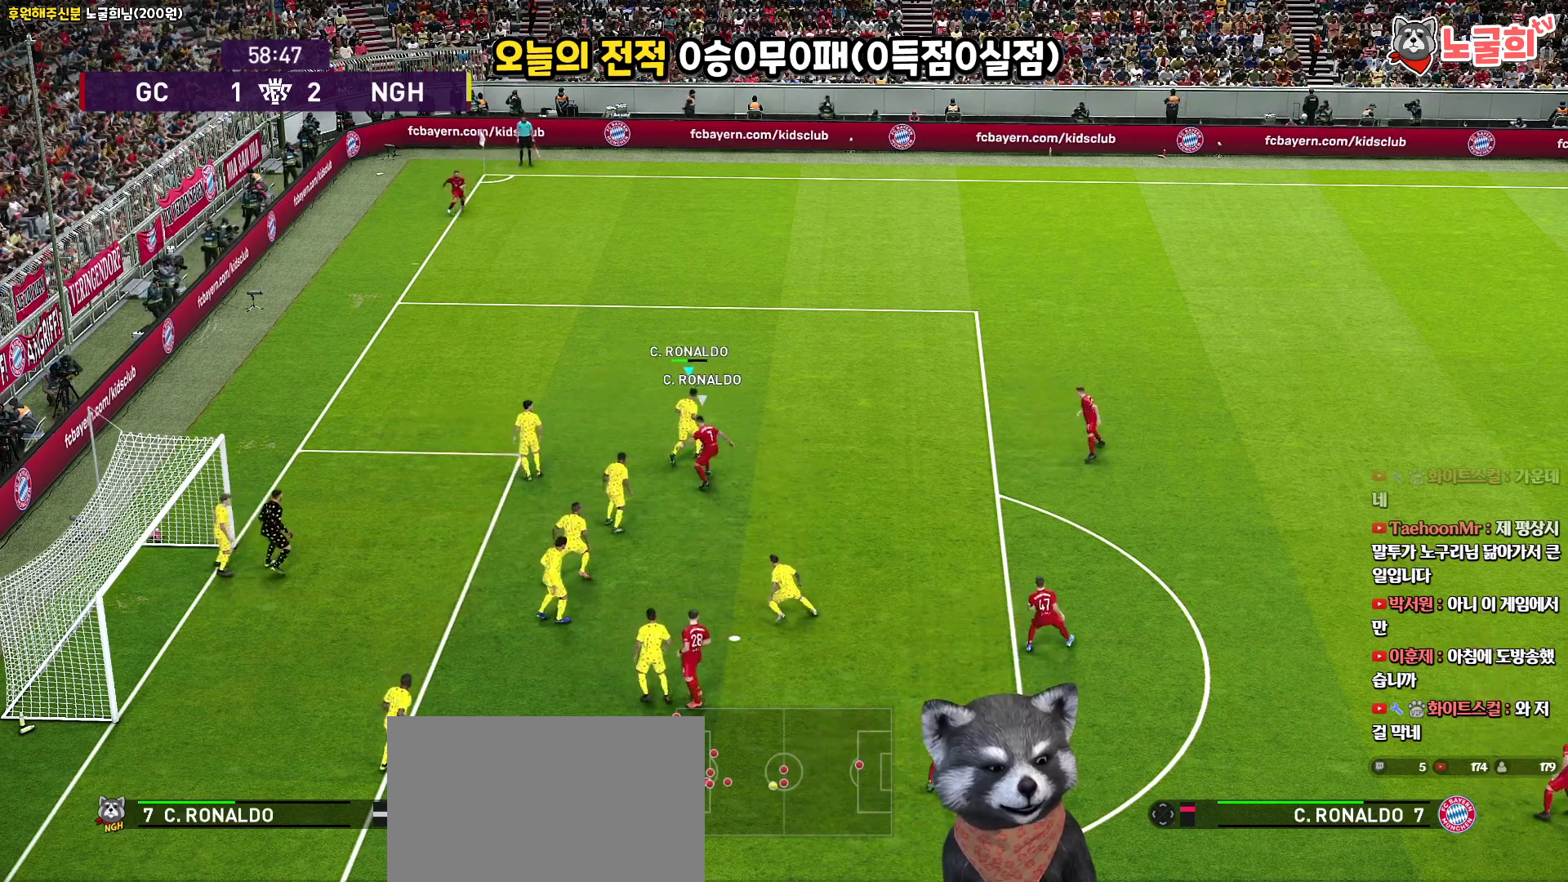
{"buttons": ["L3"], "left_stick": "up-right", "right_stick": "center", "events": [[133, "left_stick", "up-right"]]}
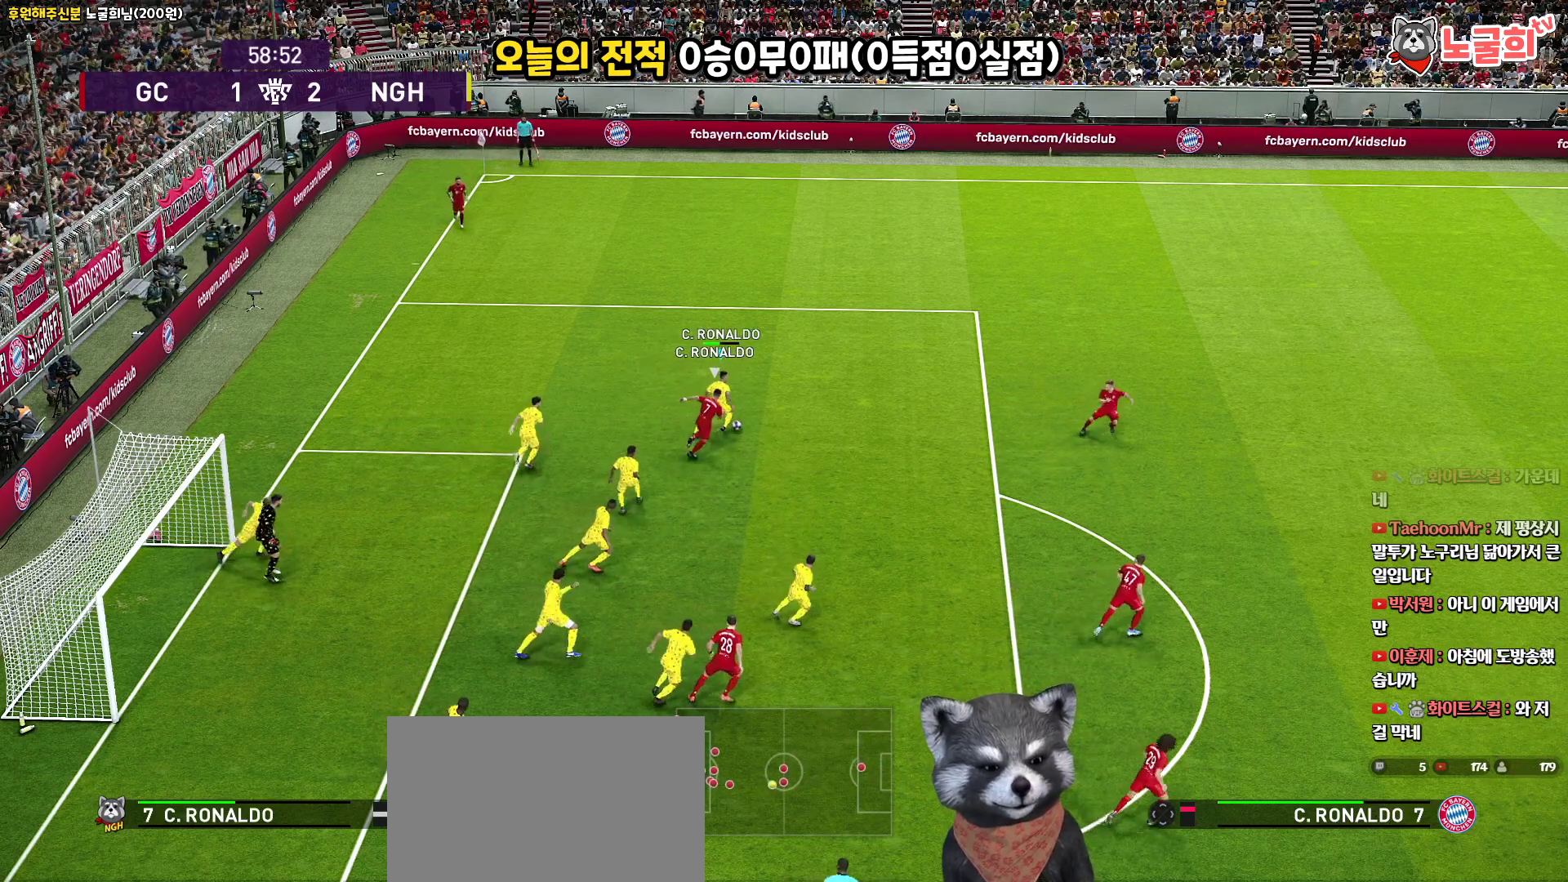
{"buttons": ["L3"], "left_stick": "up-right", "right_stick": "center", "events": []}
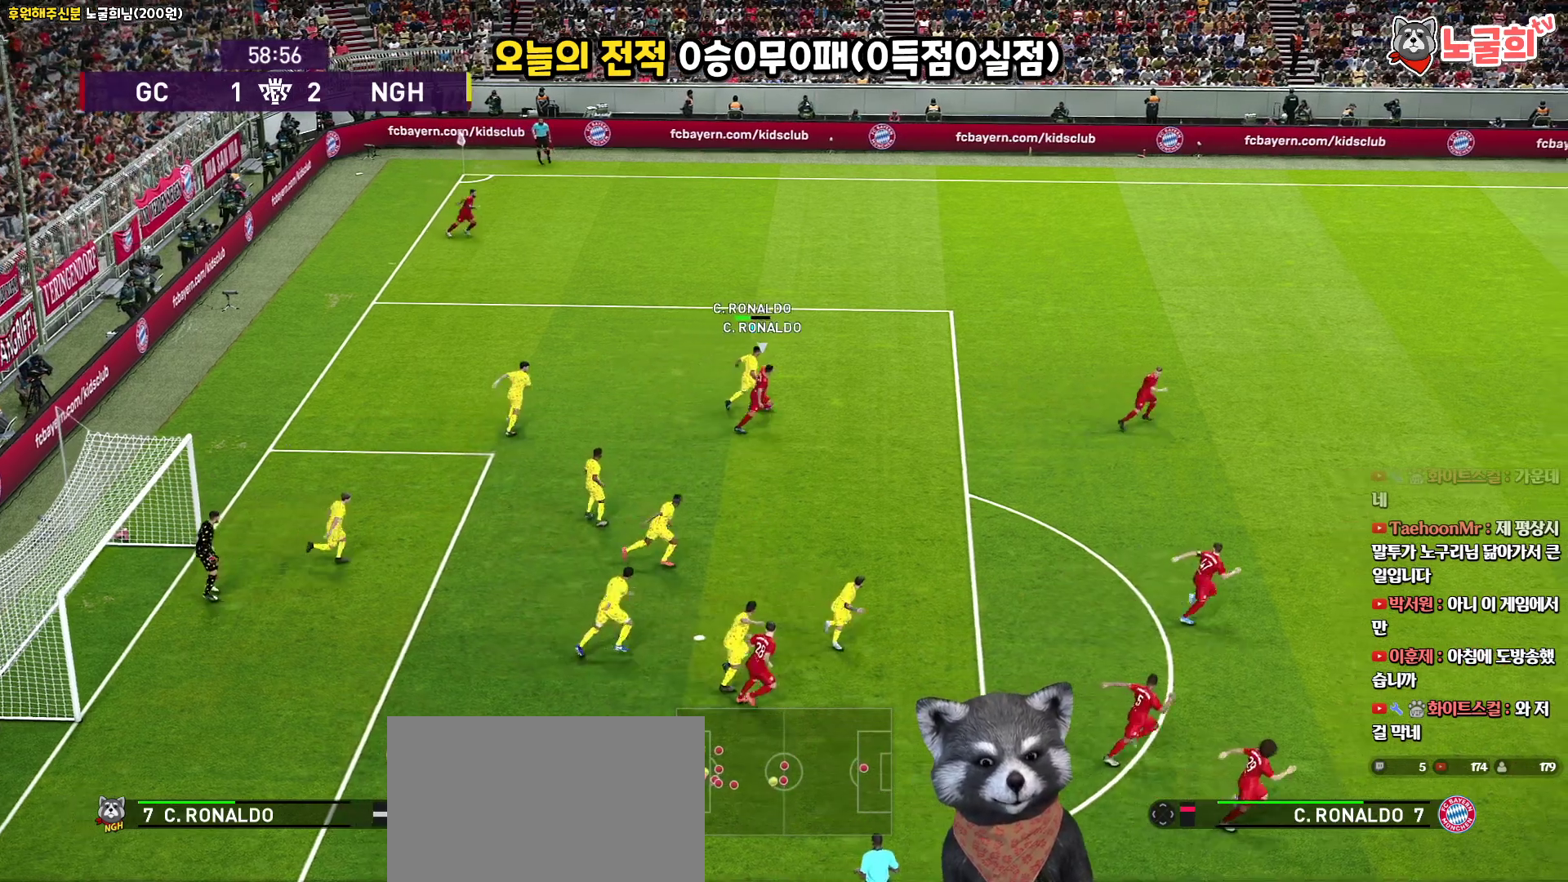
{"buttons": ["L3"], "left_stick": "up-left", "right_stick": "center", "events": [[167, "left_stick", "up"], [333, "left_stick", "up-left"]]}